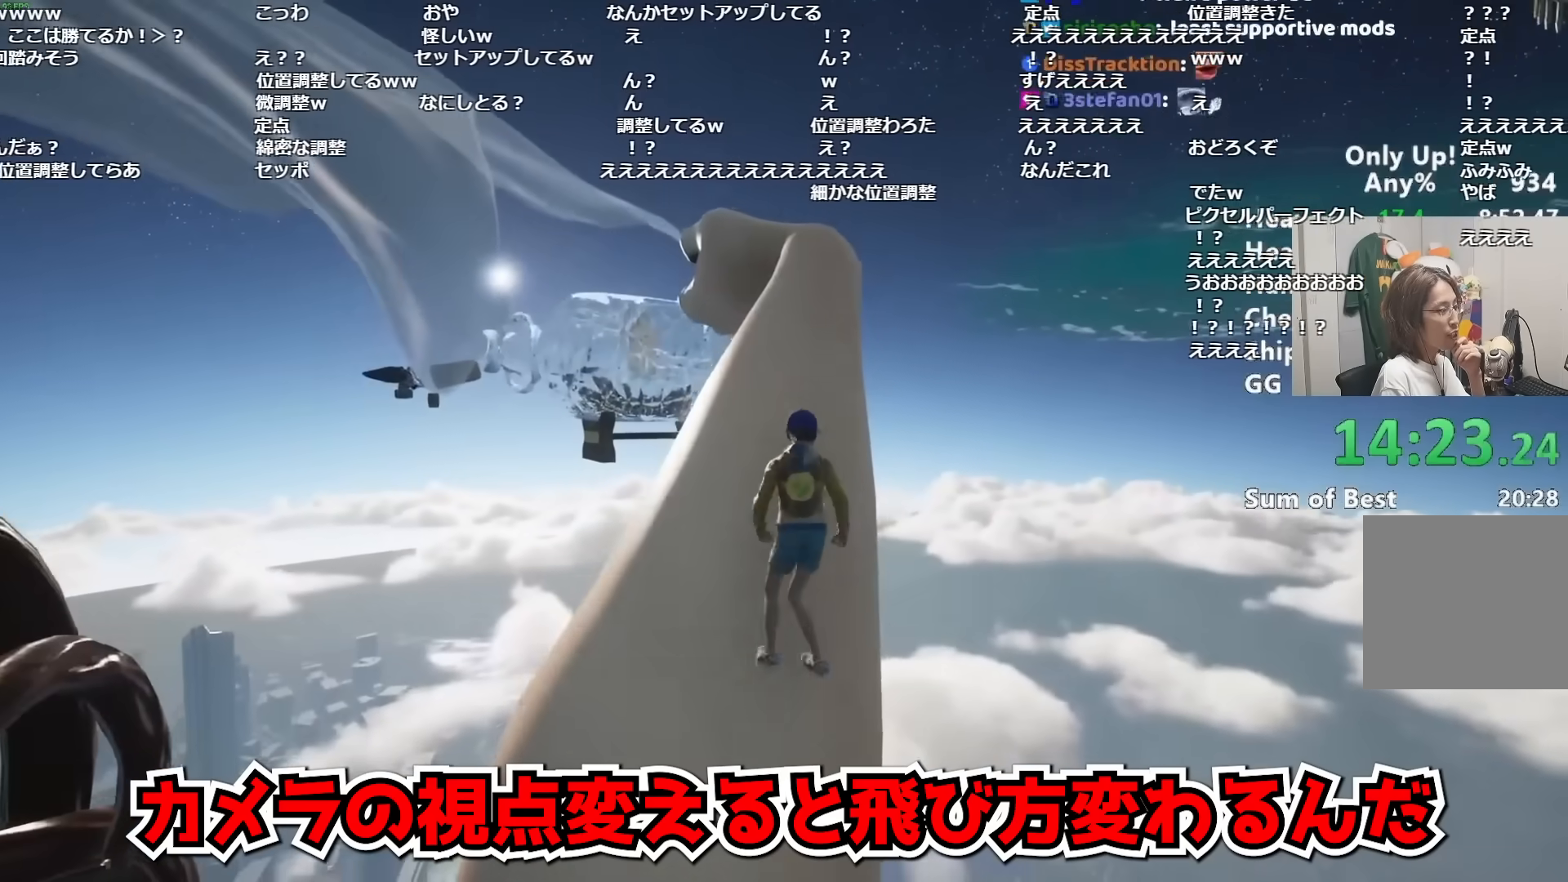
Gameplay with keyboard and mouse; each line is a JSON object with the keys and mouse buttons held at the frame after it. "events" lists presses ("down") and releases ("up") of "a", "alt", "ctrl", "d", "s", "shift", "space", "w", "mouse_left" and "mouse_right" between this image and that frame as [ms after this image, input, new state], when the widget could be followed in between. "mouse_left", "mouse_right" = the "left", "right" buttons of the "mouse" list. No other keys are recorded. Mouse movement is not recorded.
{"keys": ["shift", "w"], "mouse": [], "events": []}
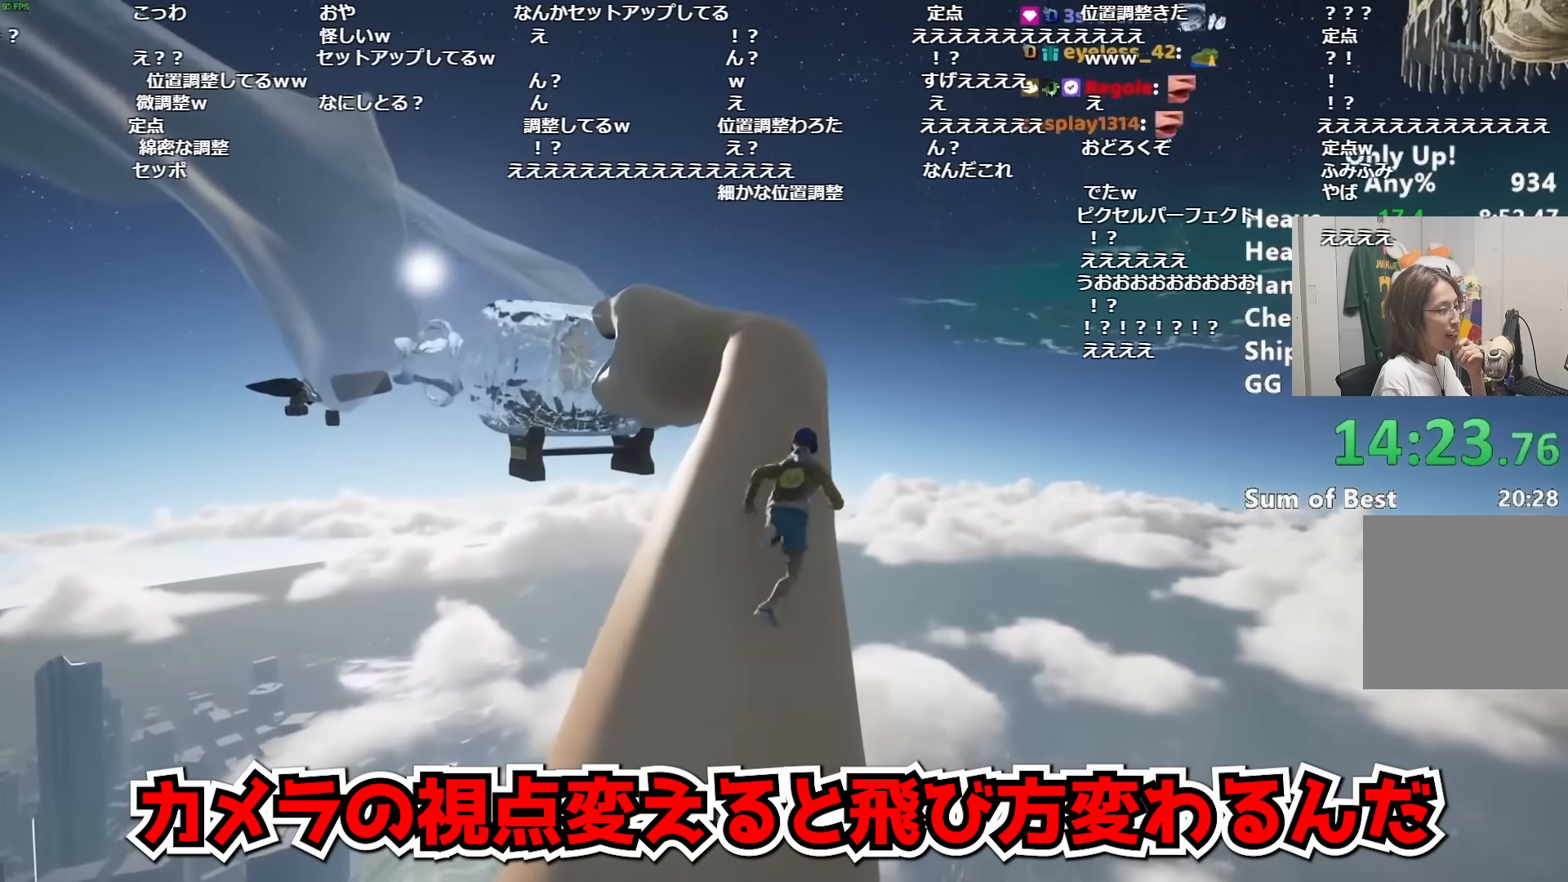
{"keys": ["shift", "w"], "mouse": [], "events": []}
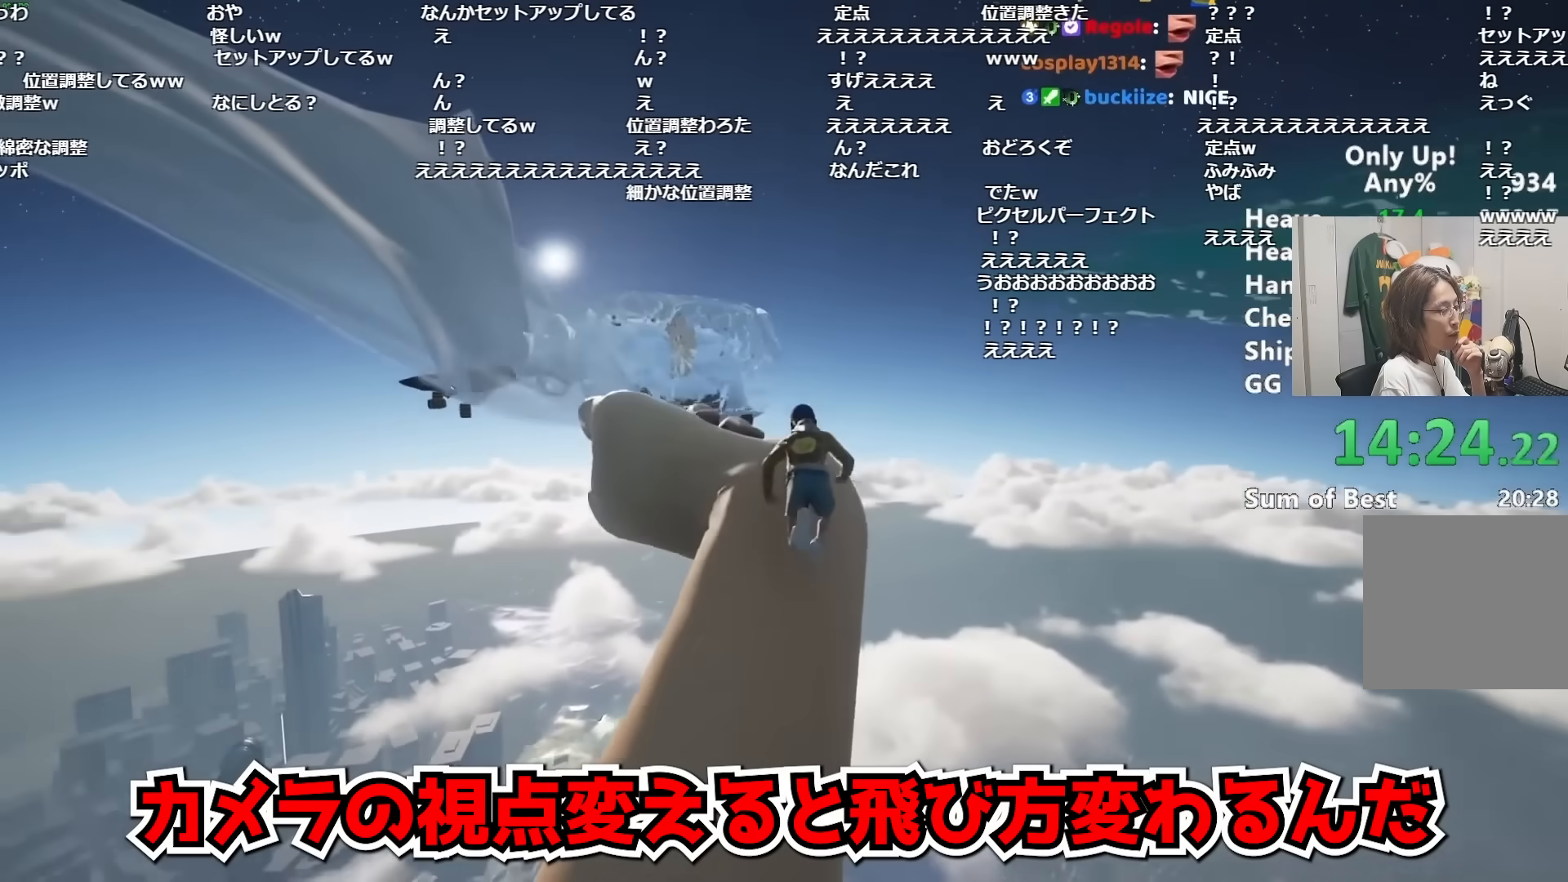
{"keys": ["shift", "w"], "mouse": [], "events": []}
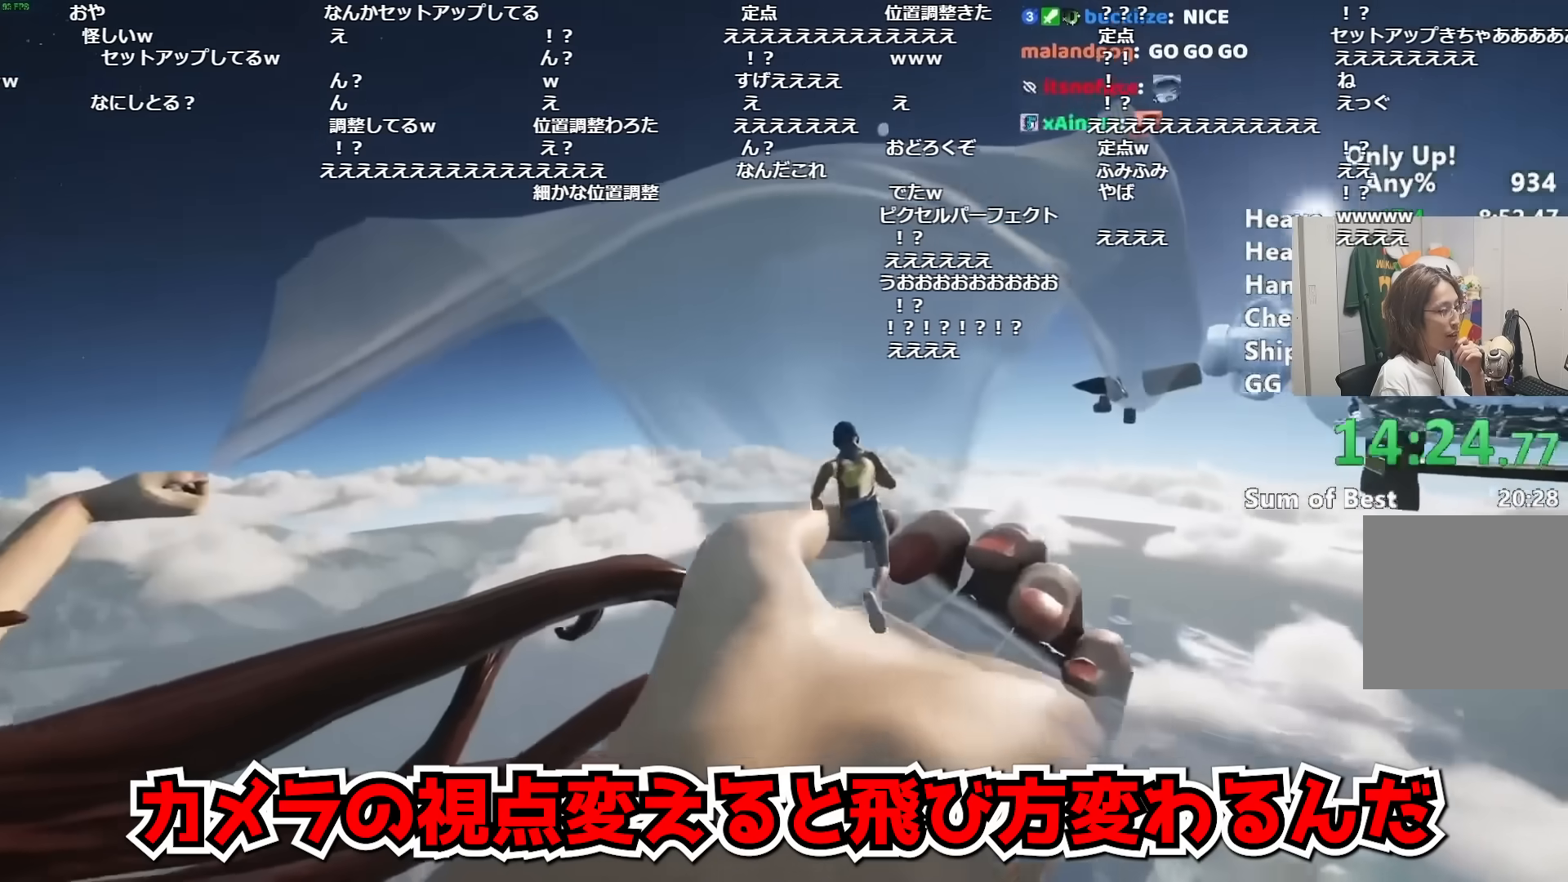
{"keys": ["shift", "w"], "mouse": [], "events": [[200, "space", "down"], [300, "space", "up"]]}
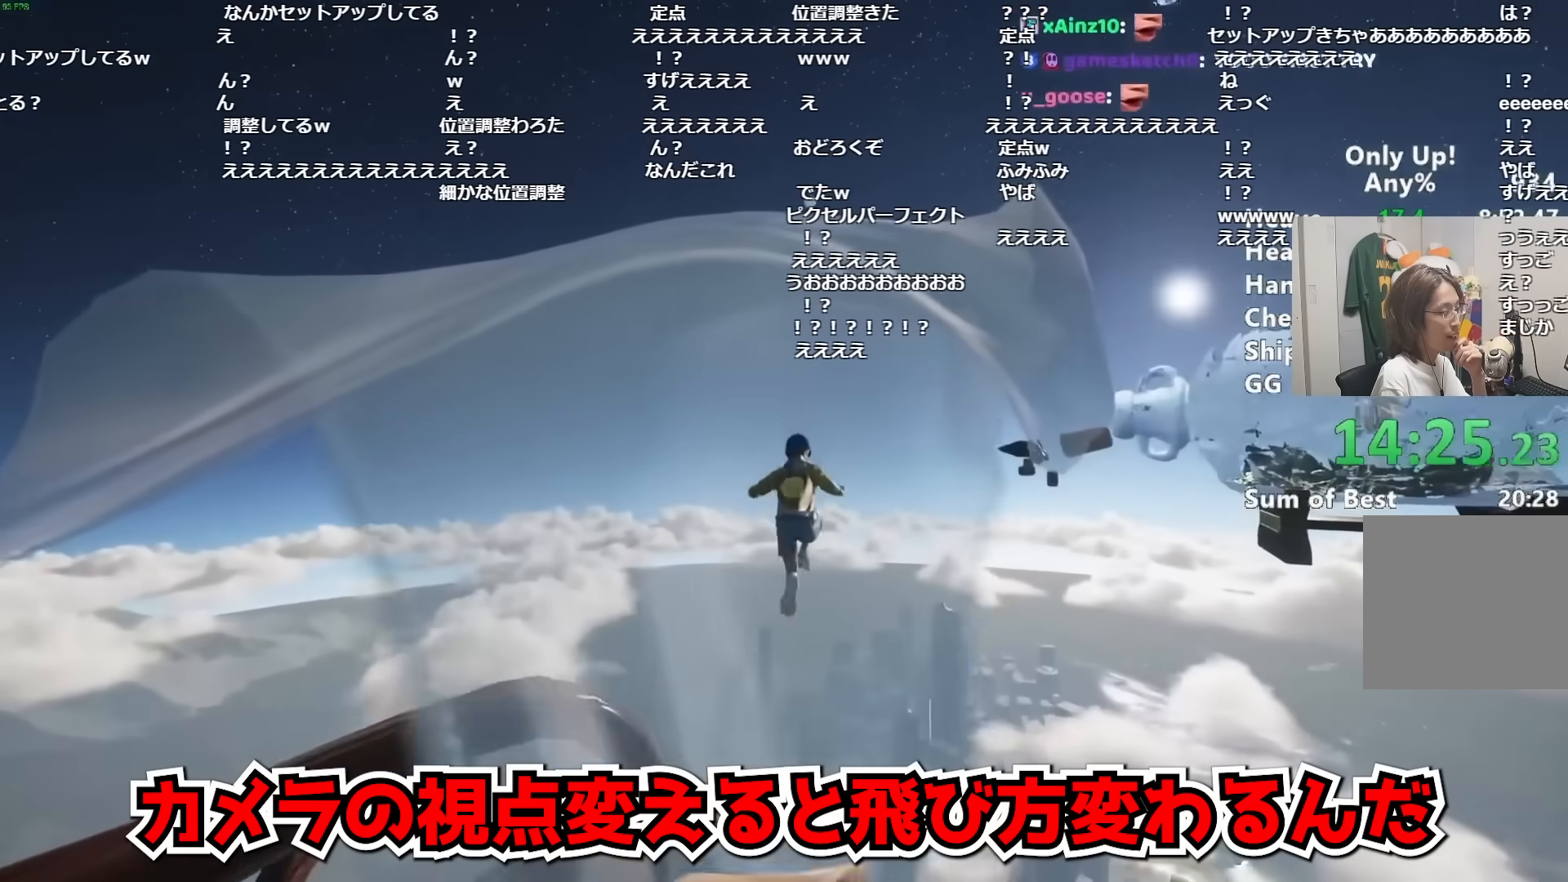
{"keys": ["shift", "w"], "mouse": [], "events": [[166, "space", "down"], [216, "space", "up"]]}
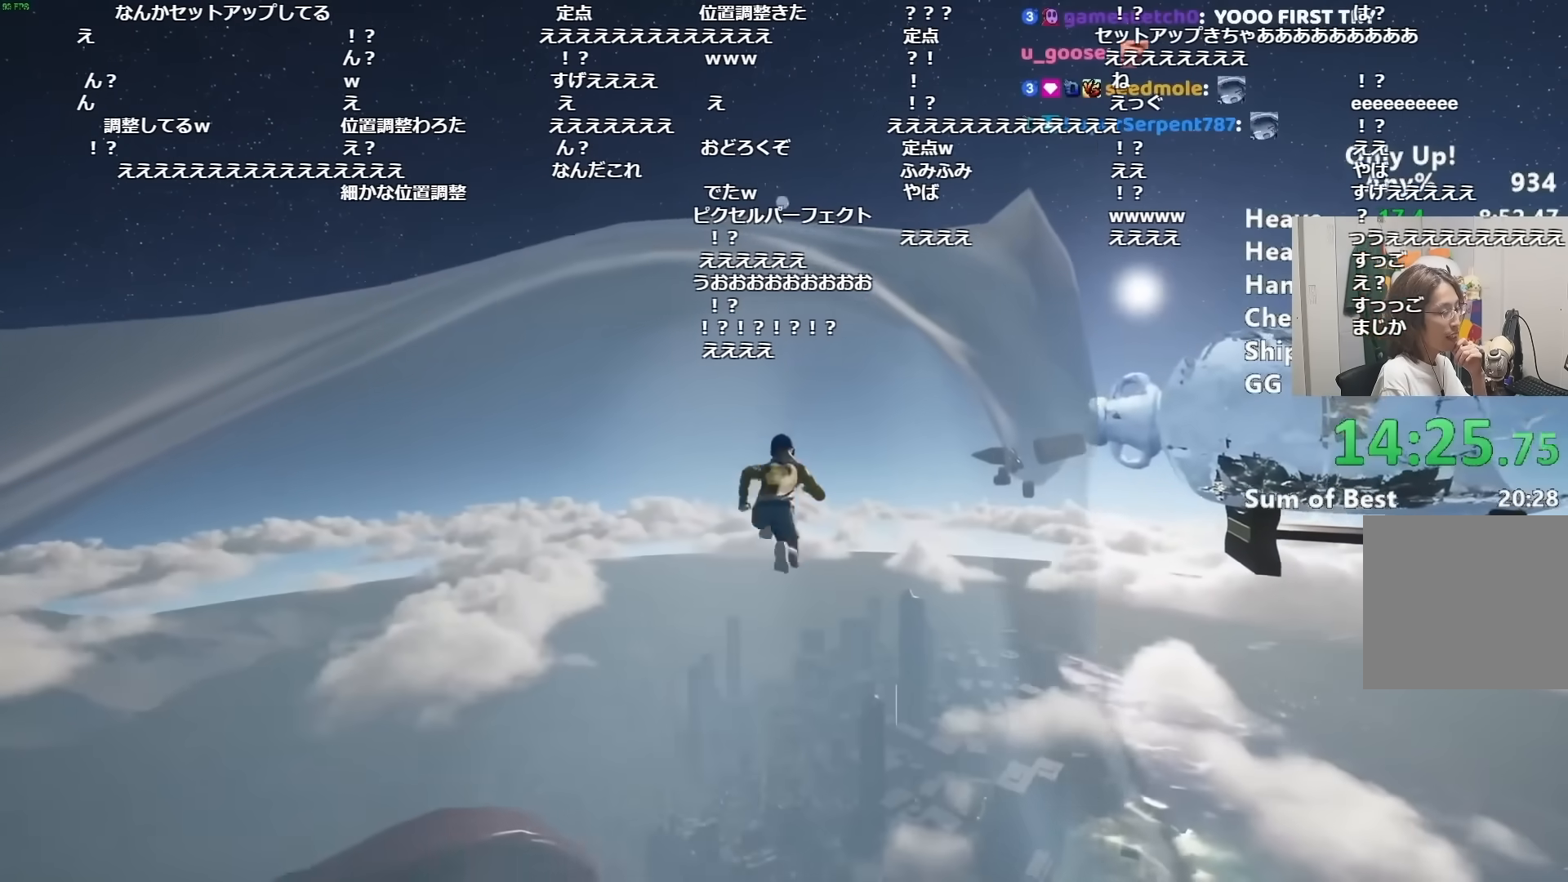
{"keys": ["shift", "w"], "mouse": [], "events": [[50, "space", "down"], [134, "space", "up"], [401, "space", "down"], [467, "space", "up"]]}
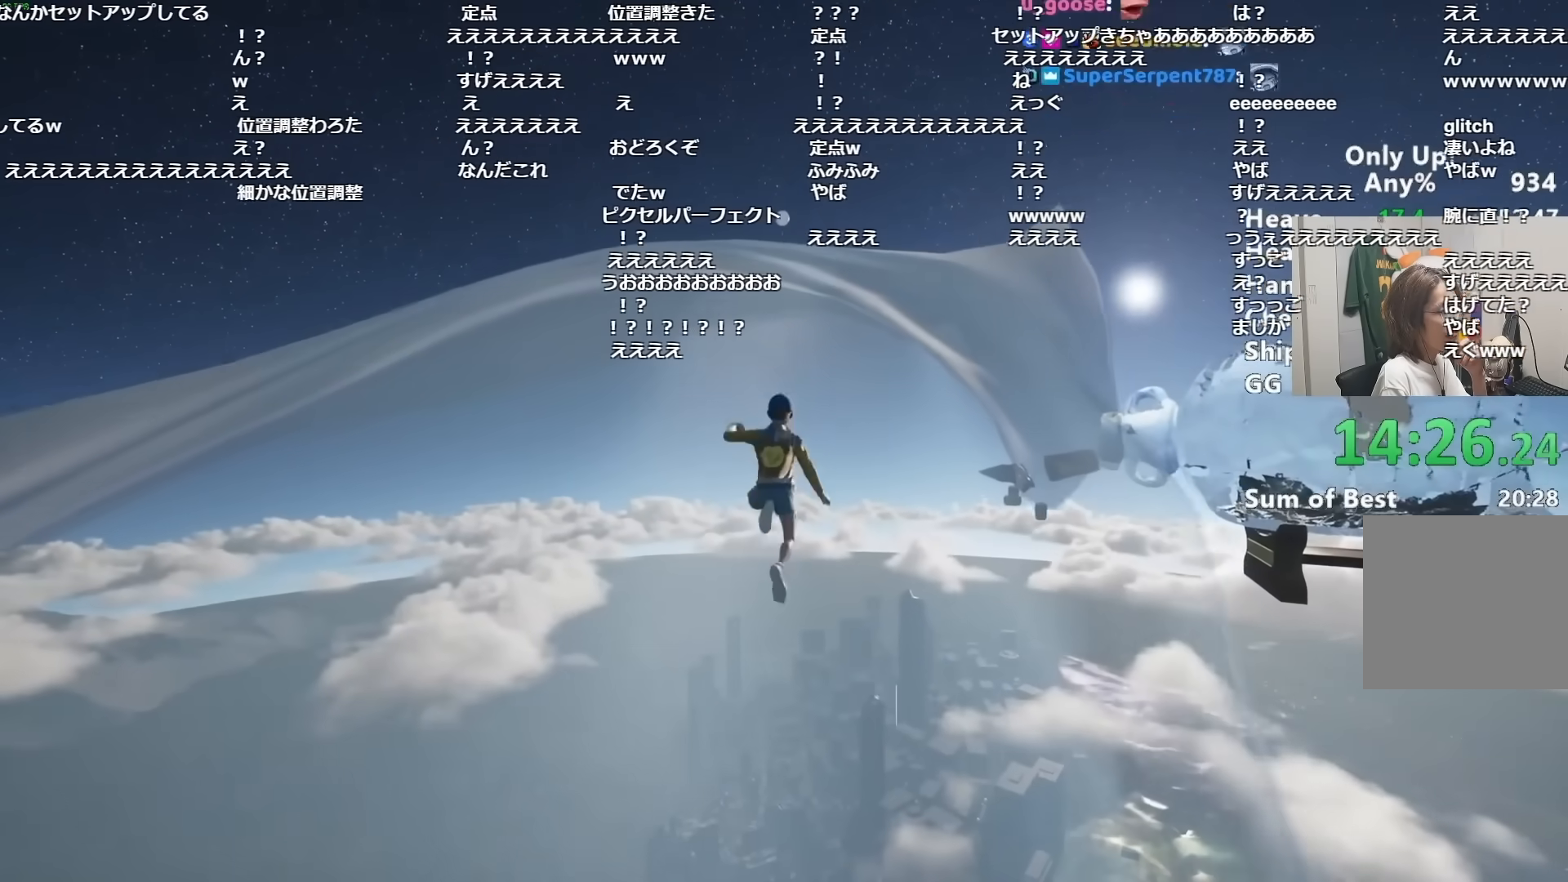
{"keys": ["shift", "w"], "mouse": [], "events": [[367, "space", "down"], [433, "space", "up"]]}
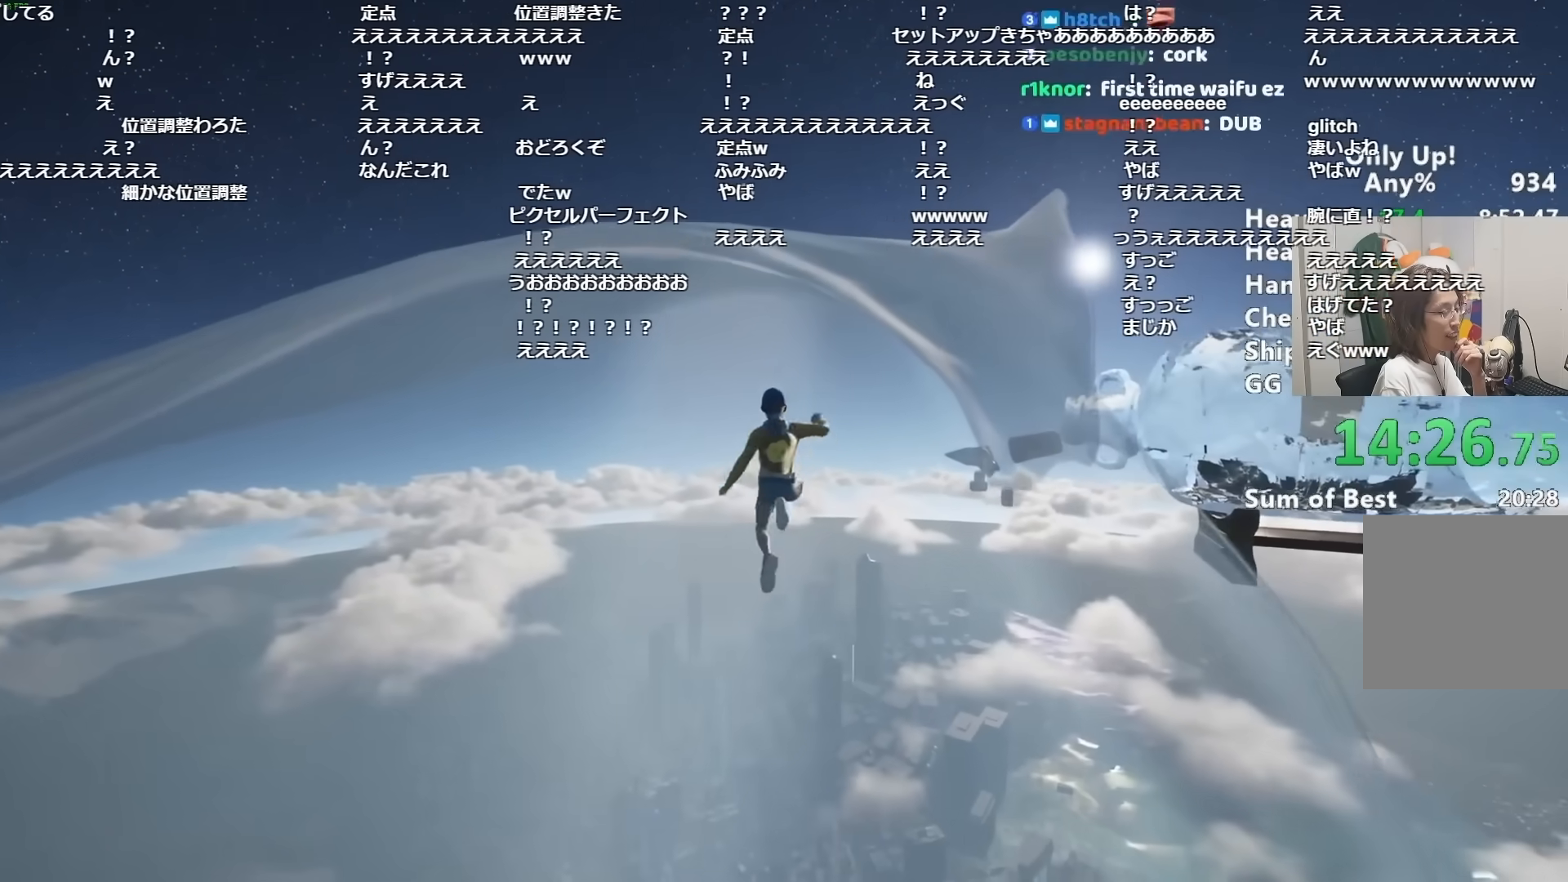
{"keys": ["shift", "w"], "mouse": [], "events": [[200, "space", "down"], [267, "space", "up"], [451, "space", "down"], [484, "space", "up"]]}
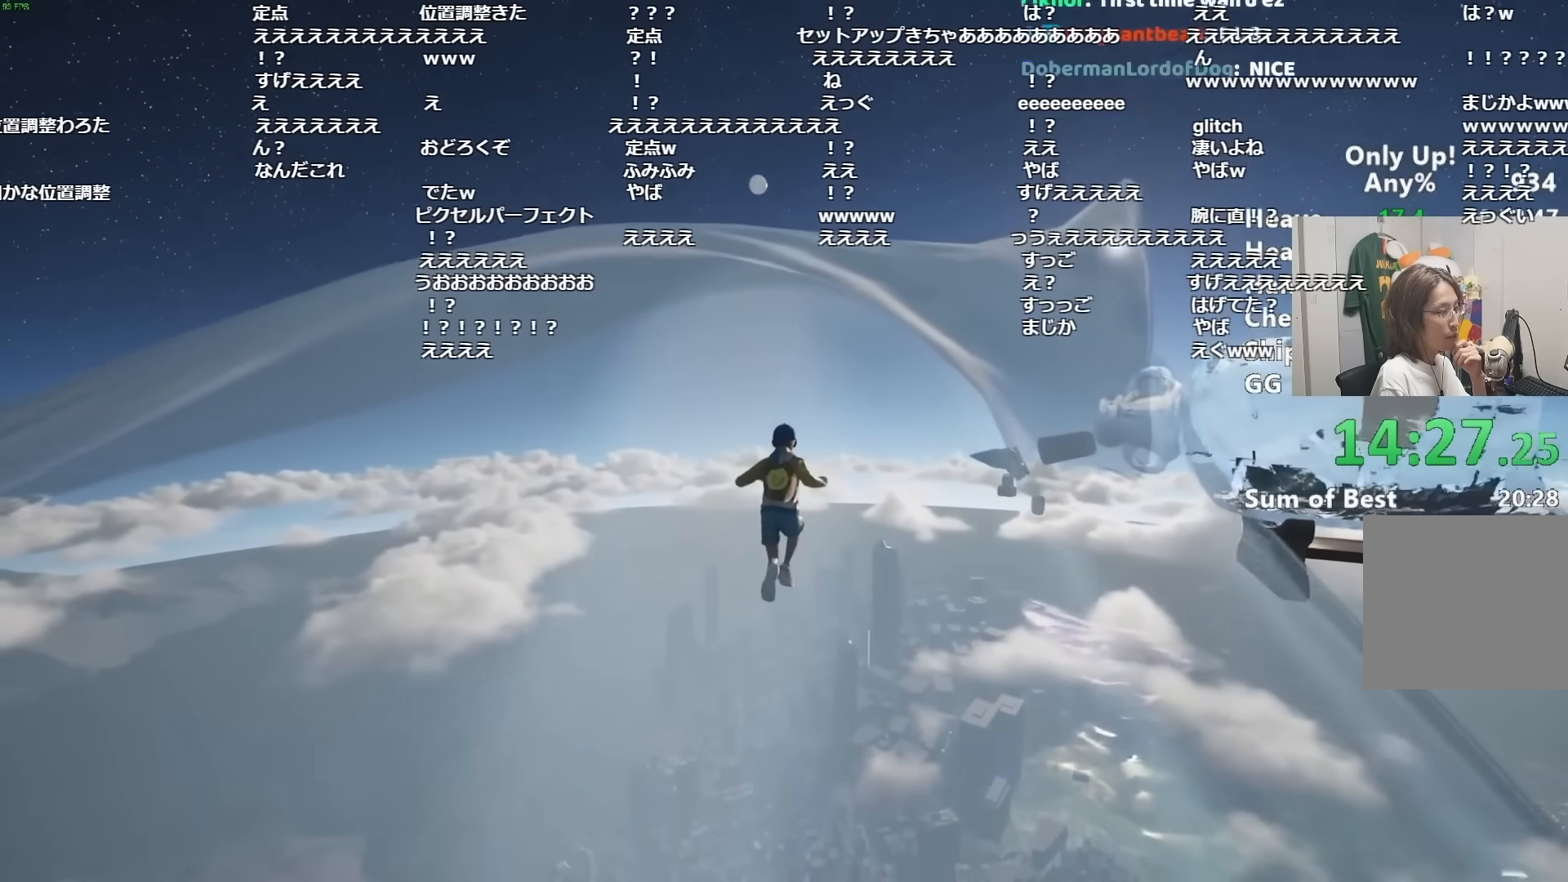
{"keys": ["shift", "space", "w"], "mouse": [], "events": [[233, "space", "down"], [317, "space", "up"], [500, "space", "down"]]}
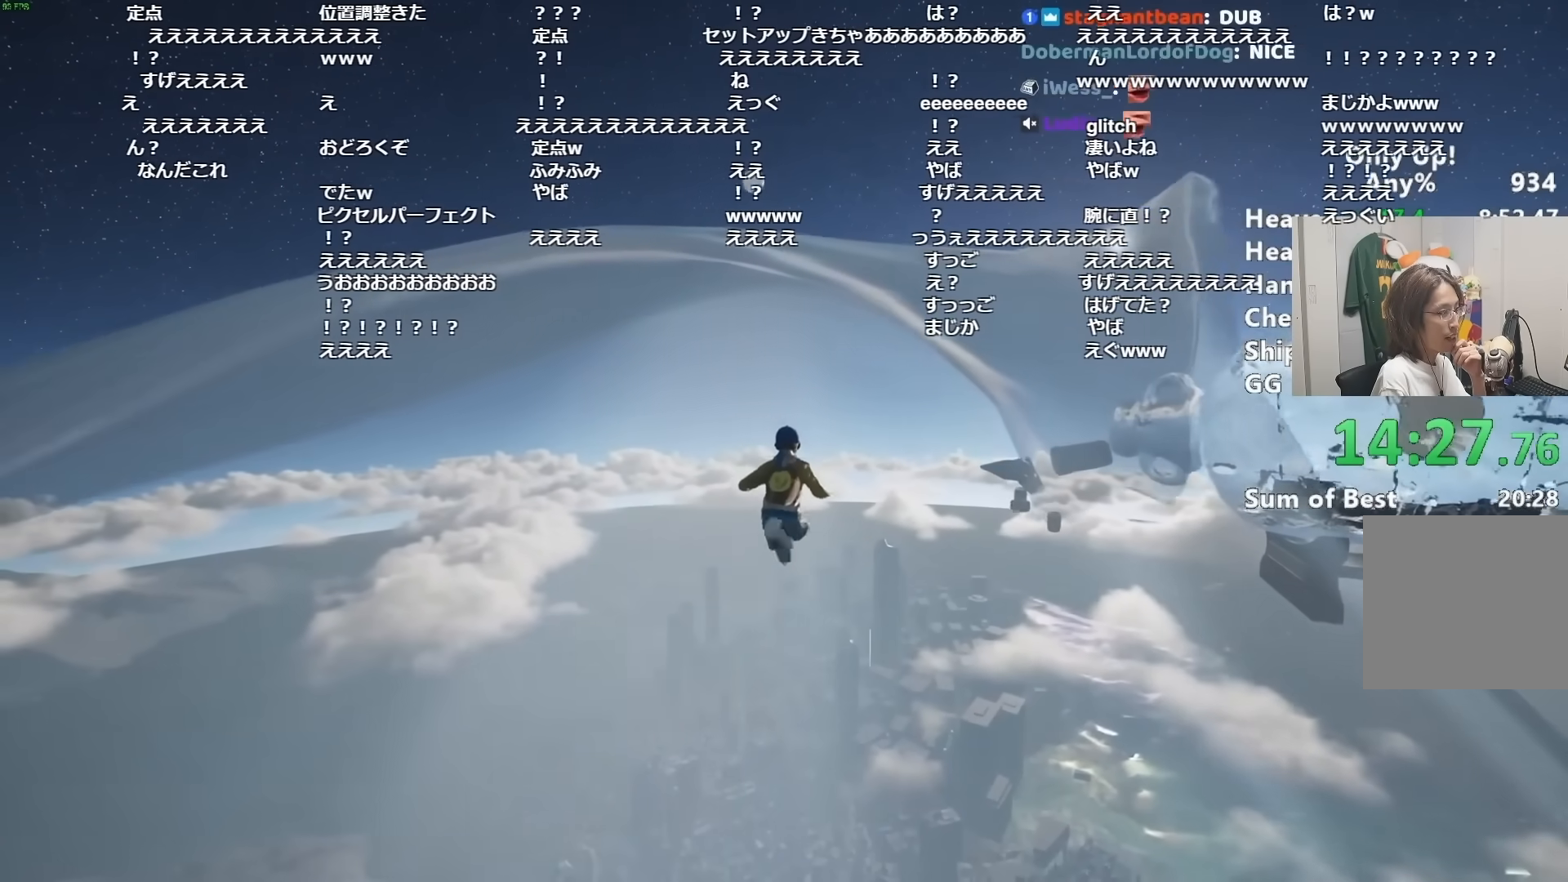
{"keys": ["shift", "w"], "mouse": [], "events": [[84, "space", "up"], [284, "space", "down"], [334, "space", "up"]]}
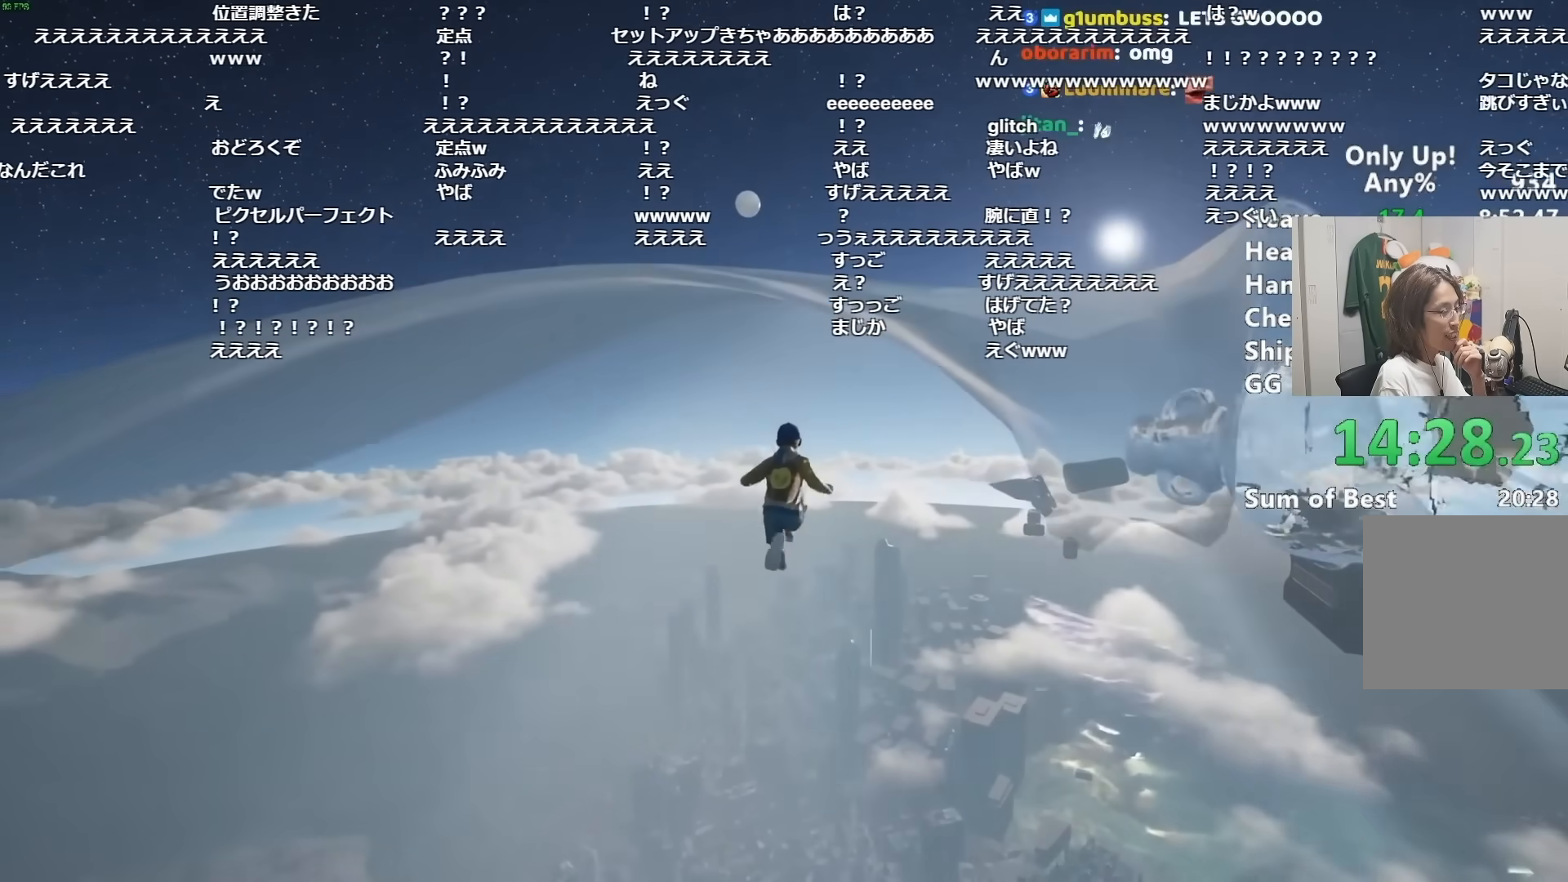
{"keys": ["shift", "space", "w"], "mouse": [], "events": [[33, "space", "down"], [83, "space", "up"], [267, "space", "down"], [350, "space", "up"], [500, "space", "down"]]}
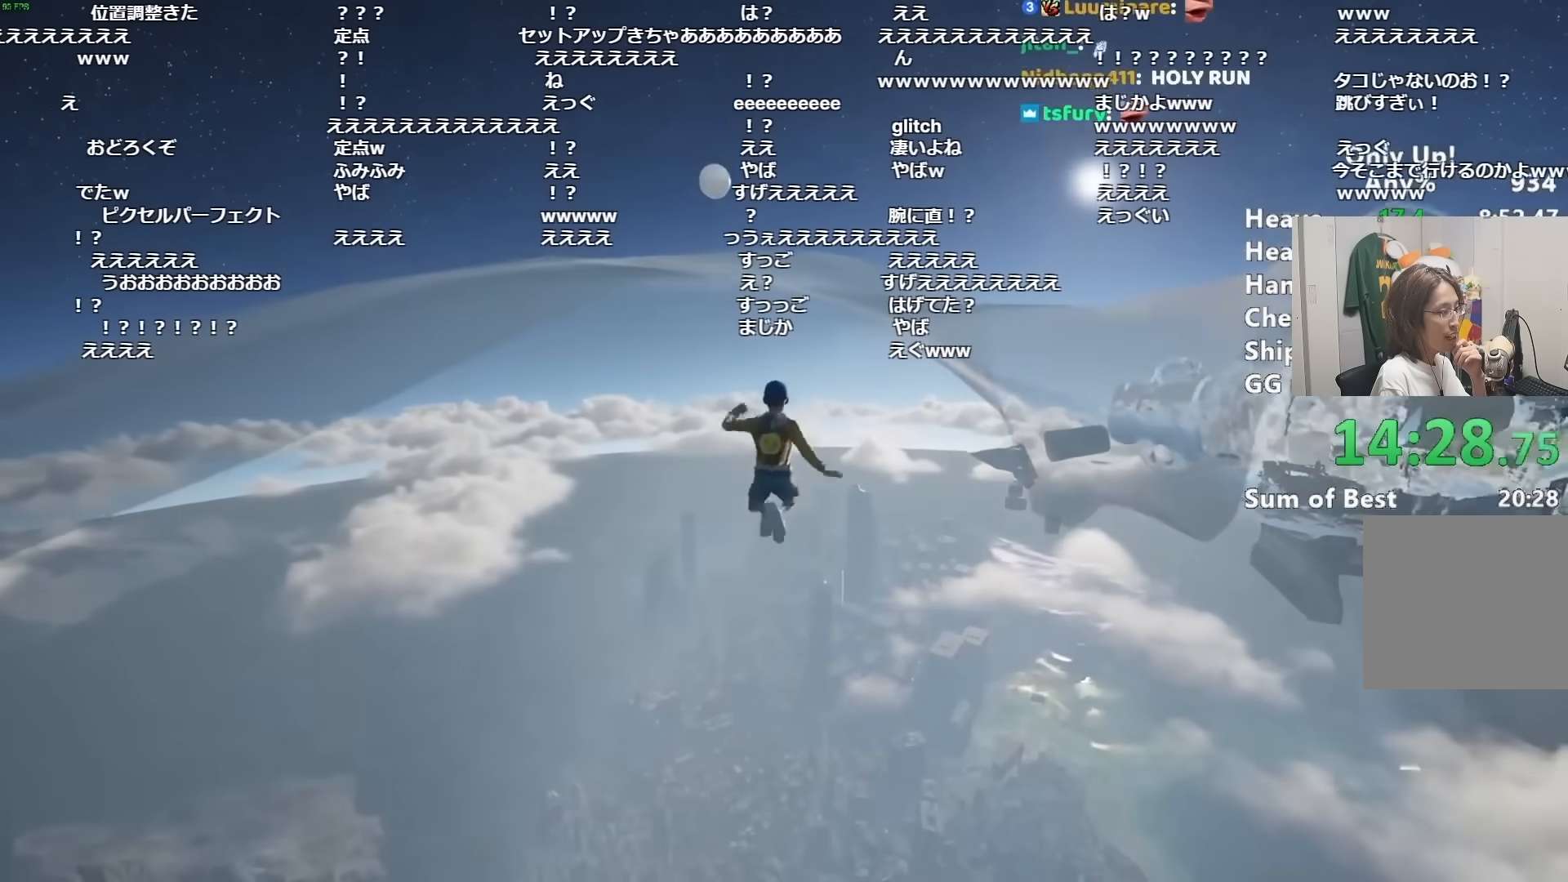
{"keys": ["shift", "w"], "mouse": [], "events": [[67, "space", "up"], [267, "space", "down"], [350, "space", "up"]]}
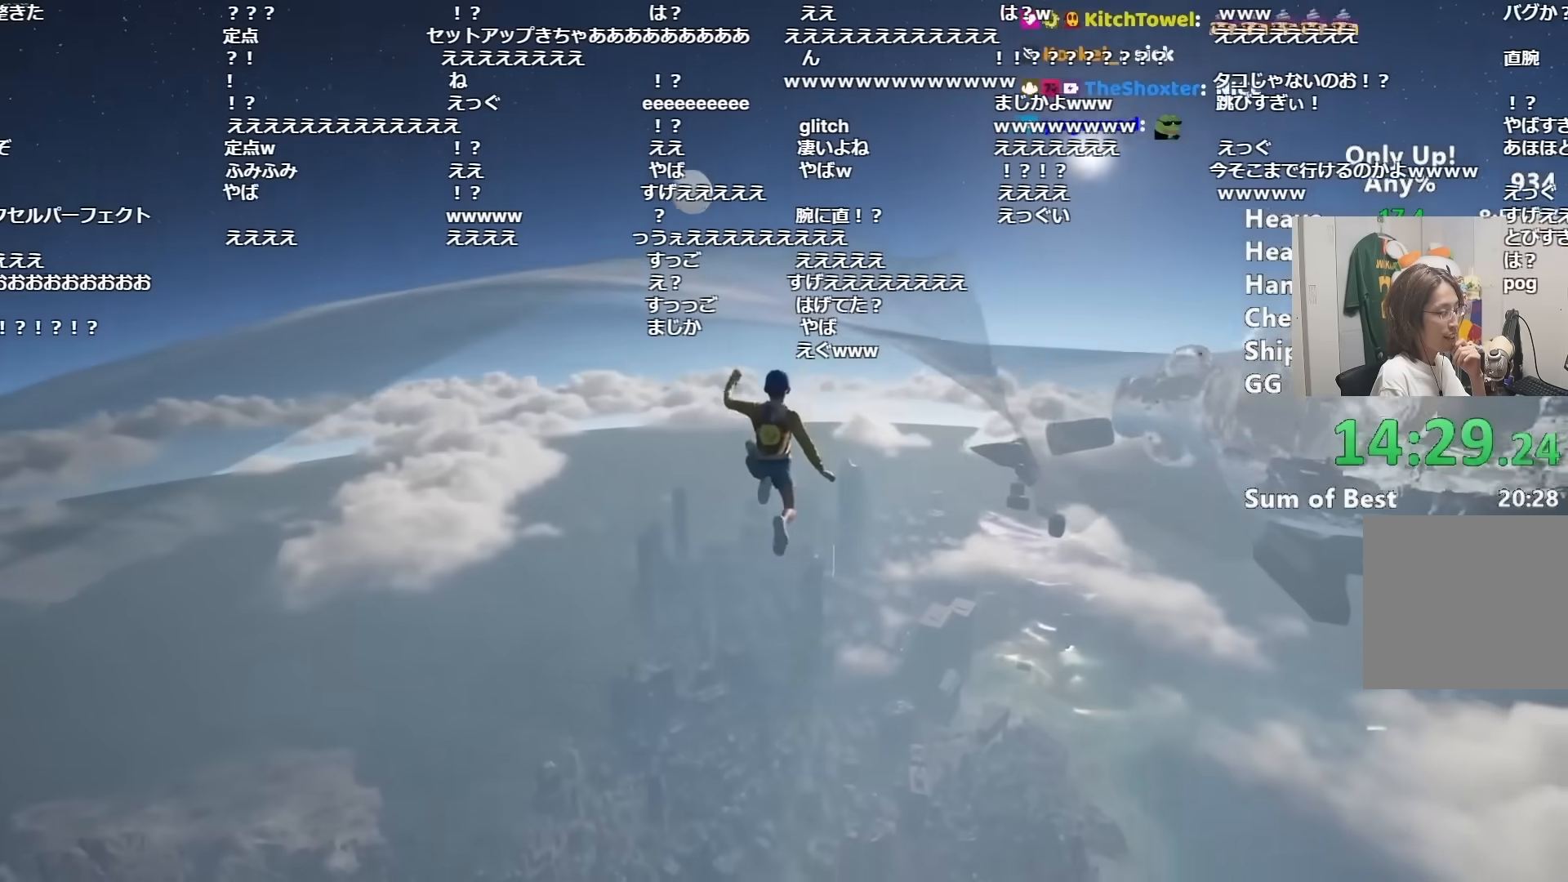
{"keys": ["shift", "w"], "mouse": [], "events": [[100, "space", "down"], [150, "space", "up"]]}
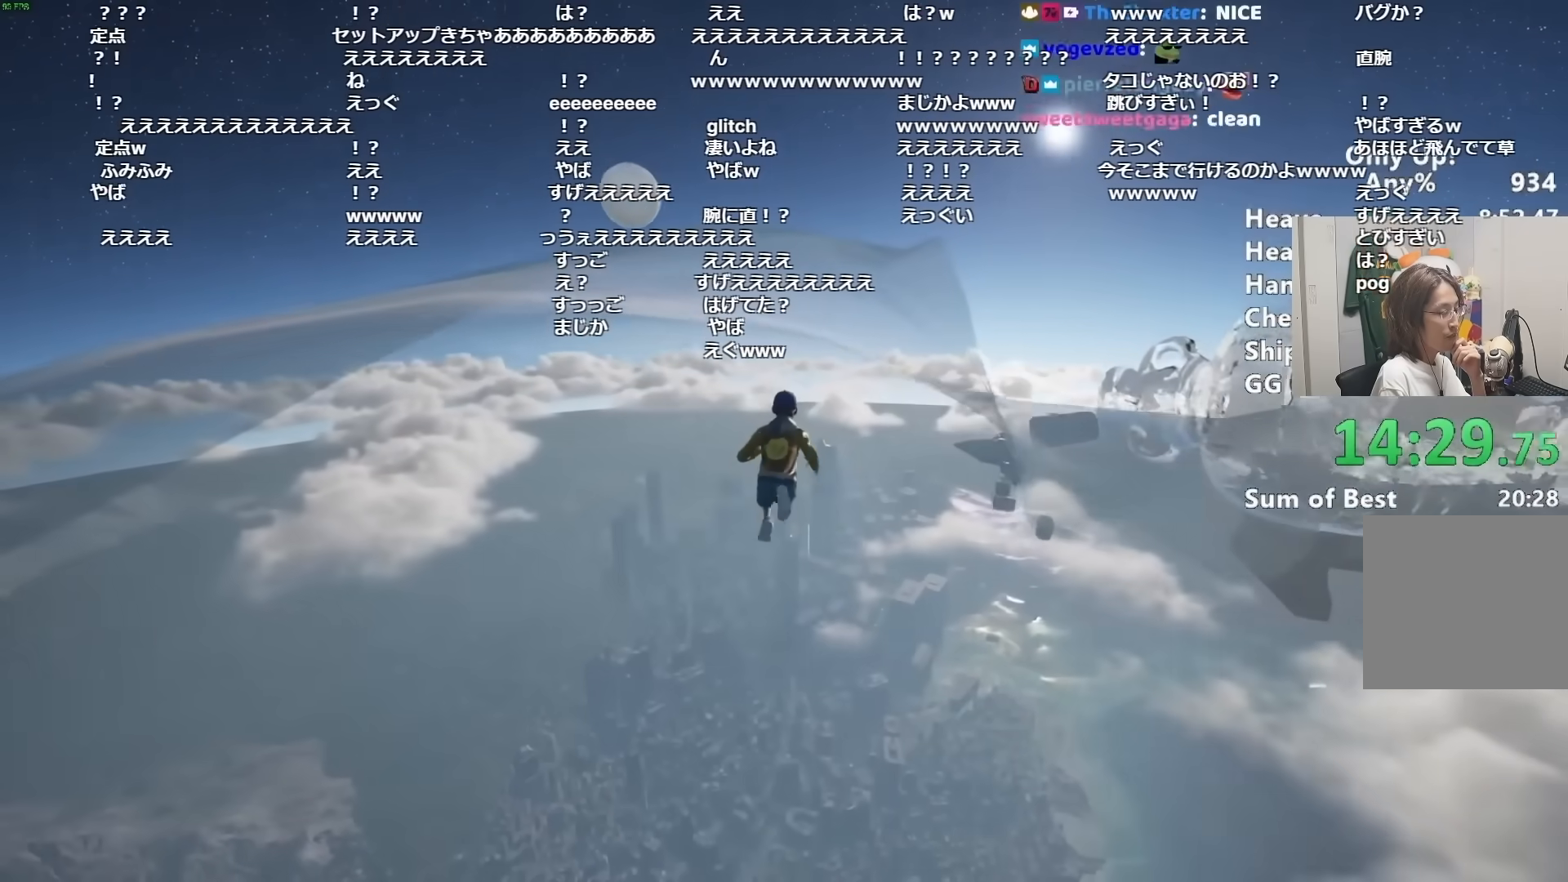
{"keys": ["shift", "w"], "mouse": [], "events": []}
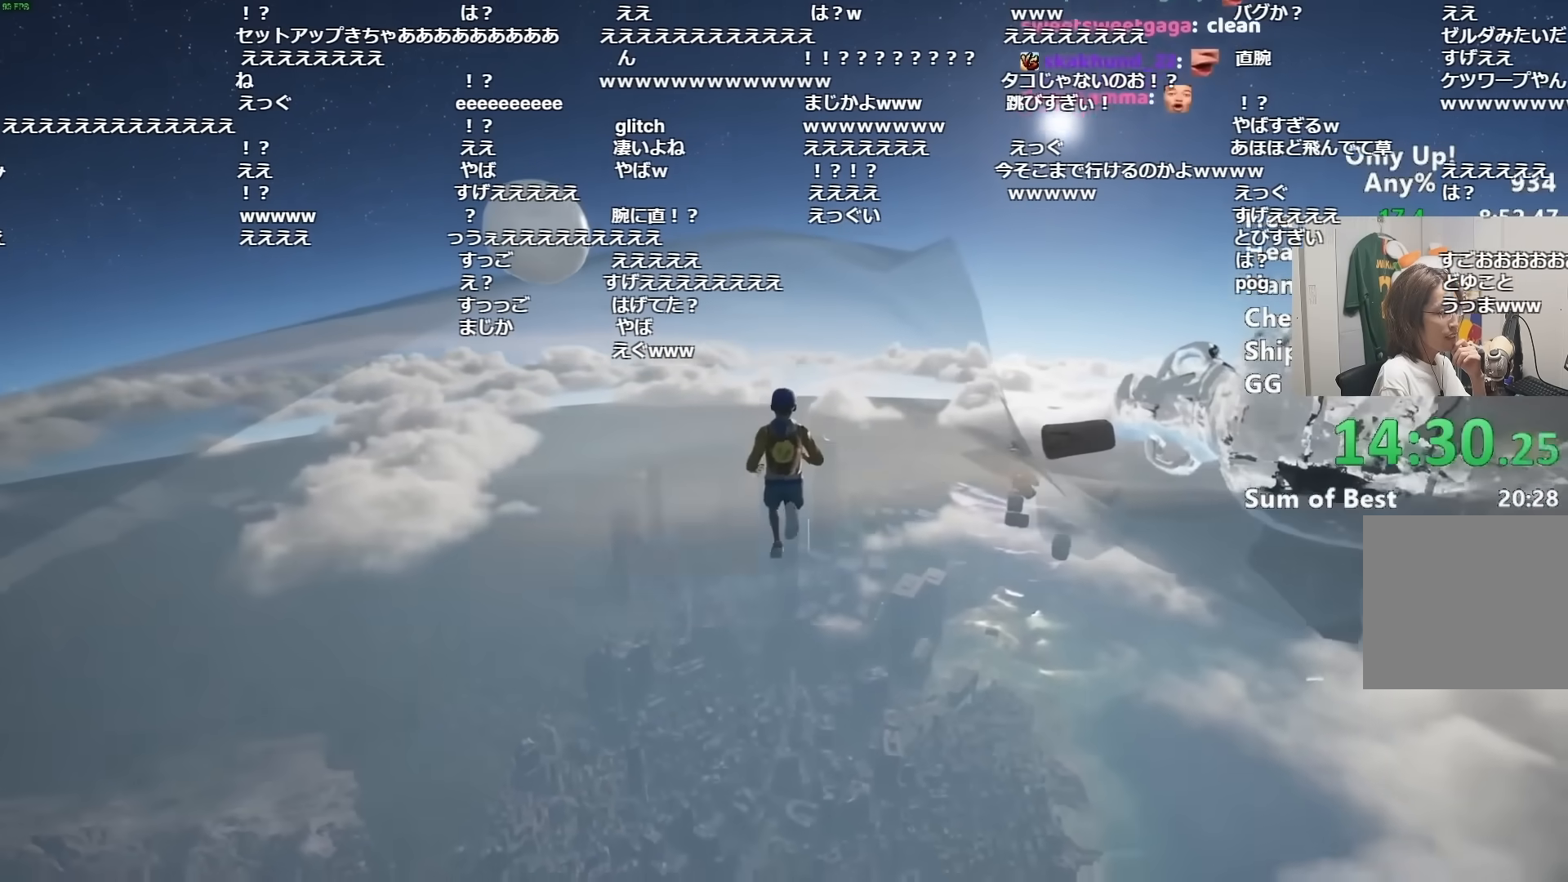
{"keys": ["shift", "w"], "mouse": [], "events": []}
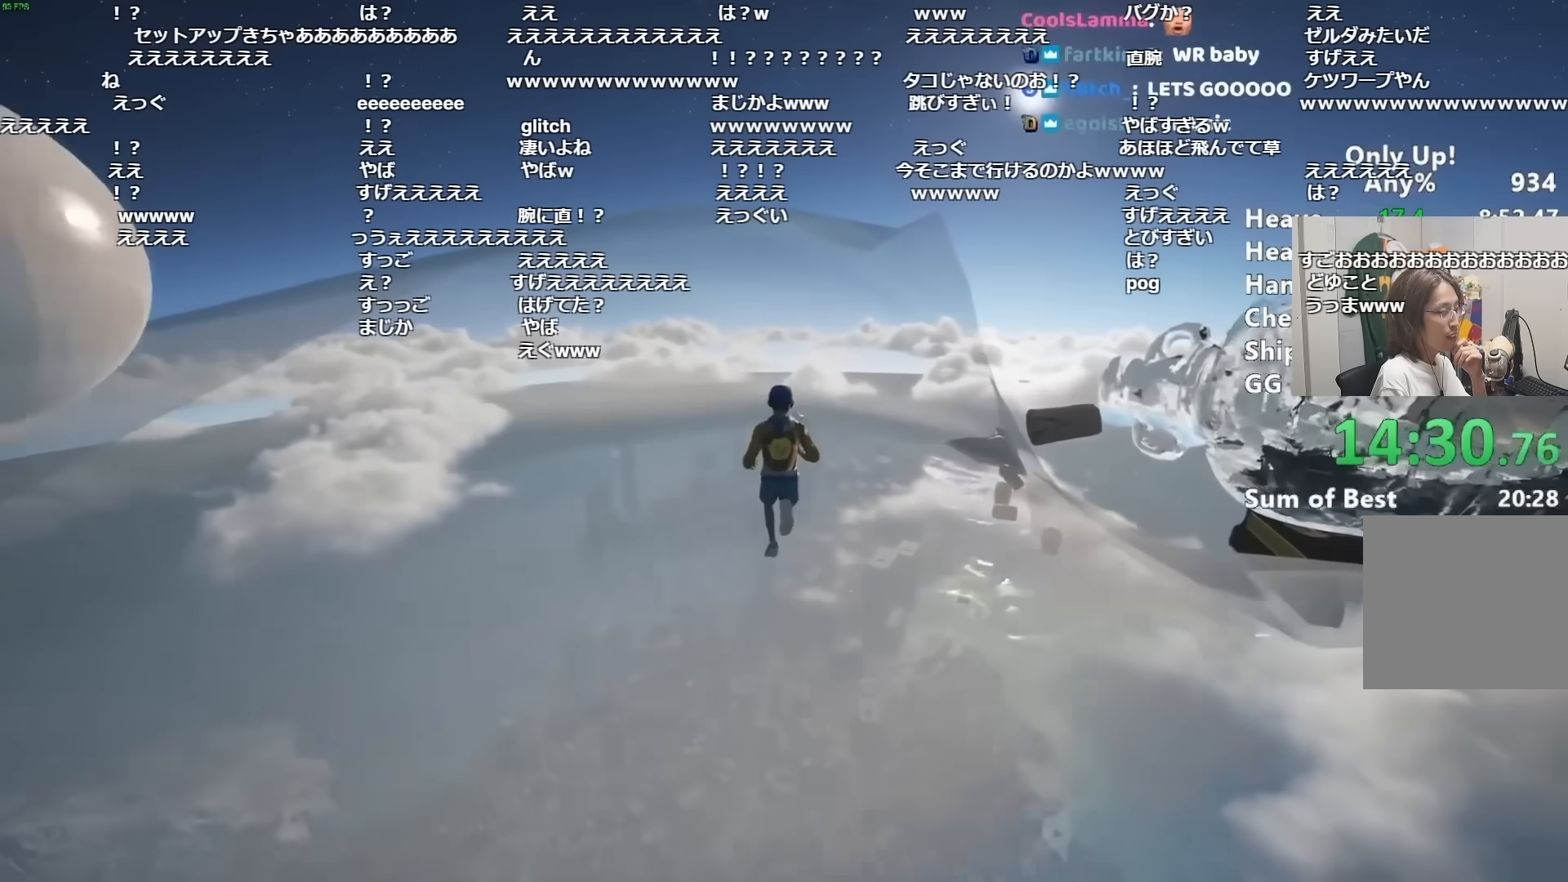
{"keys": ["shift", "w"], "mouse": [], "events": []}
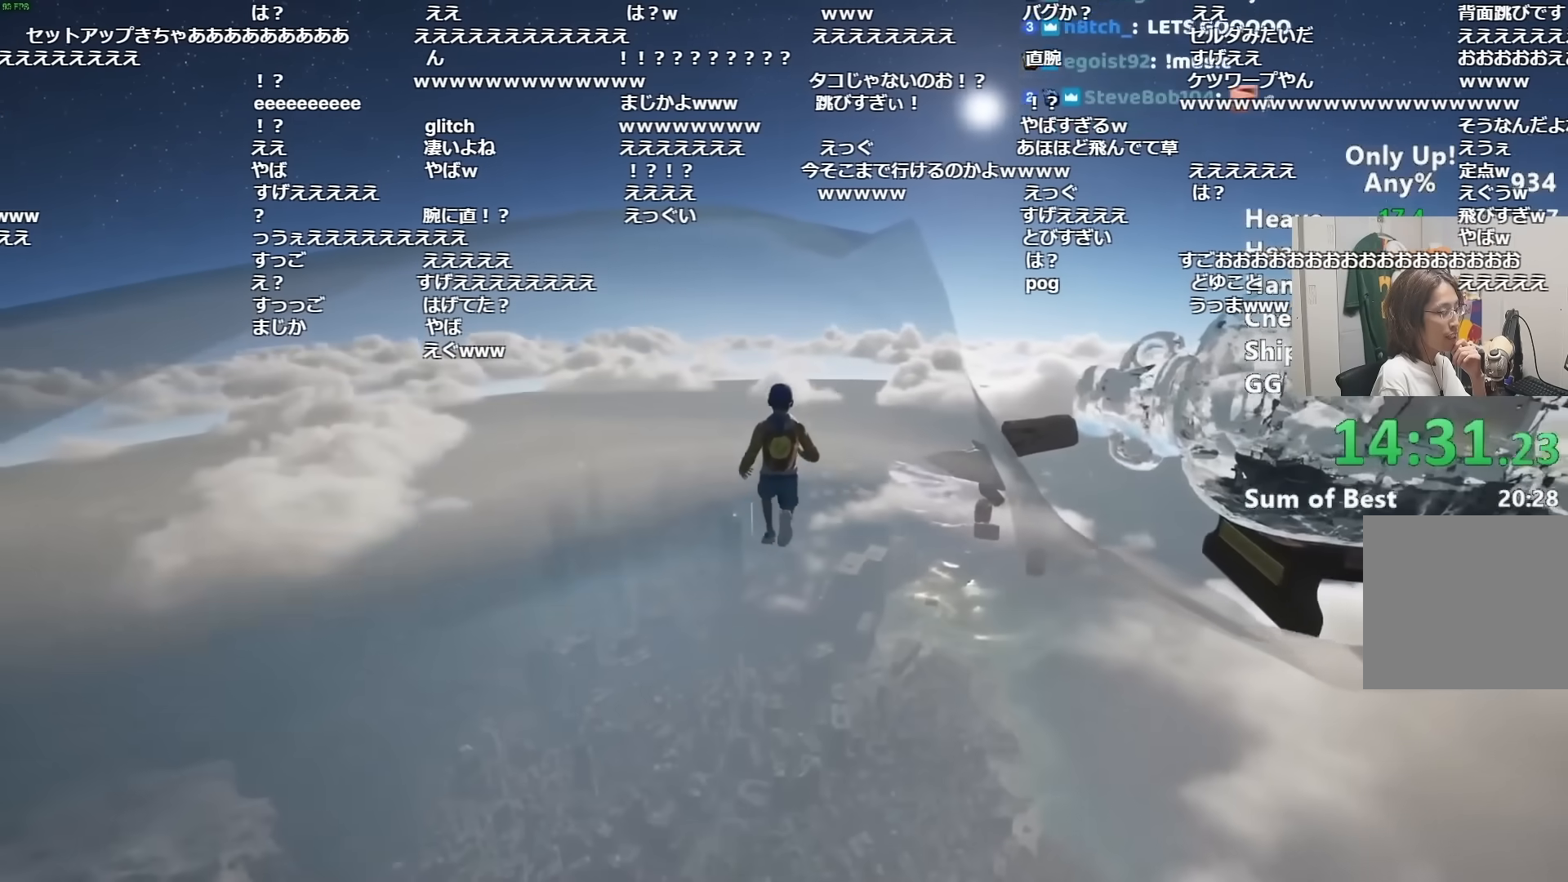
{"keys": ["shift", "w"], "mouse": [], "events": []}
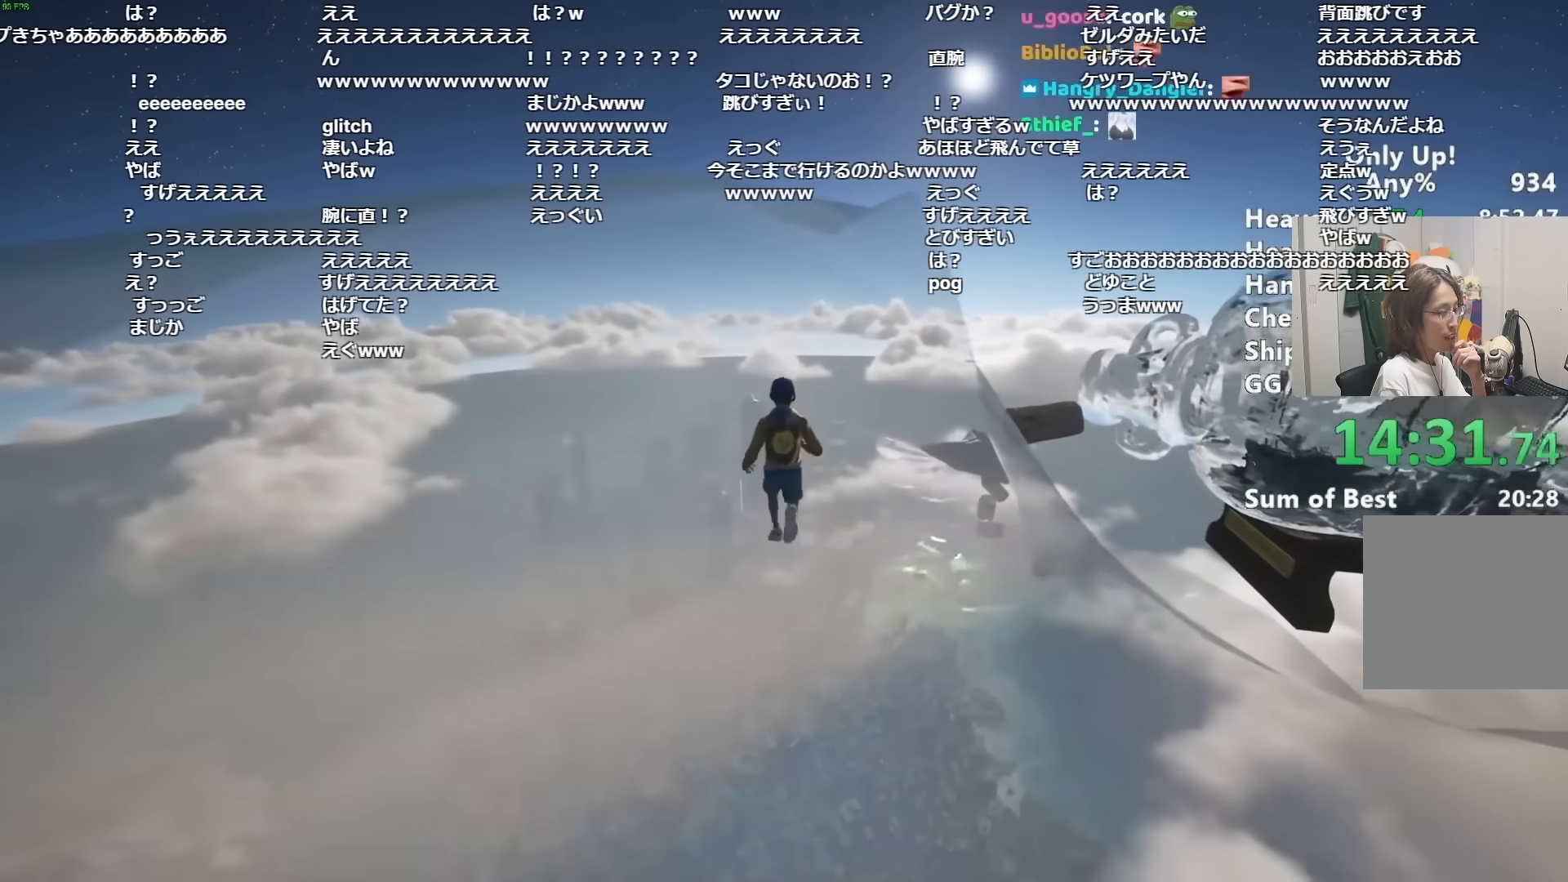
{"keys": ["shift", "w"], "mouse": [], "events": []}
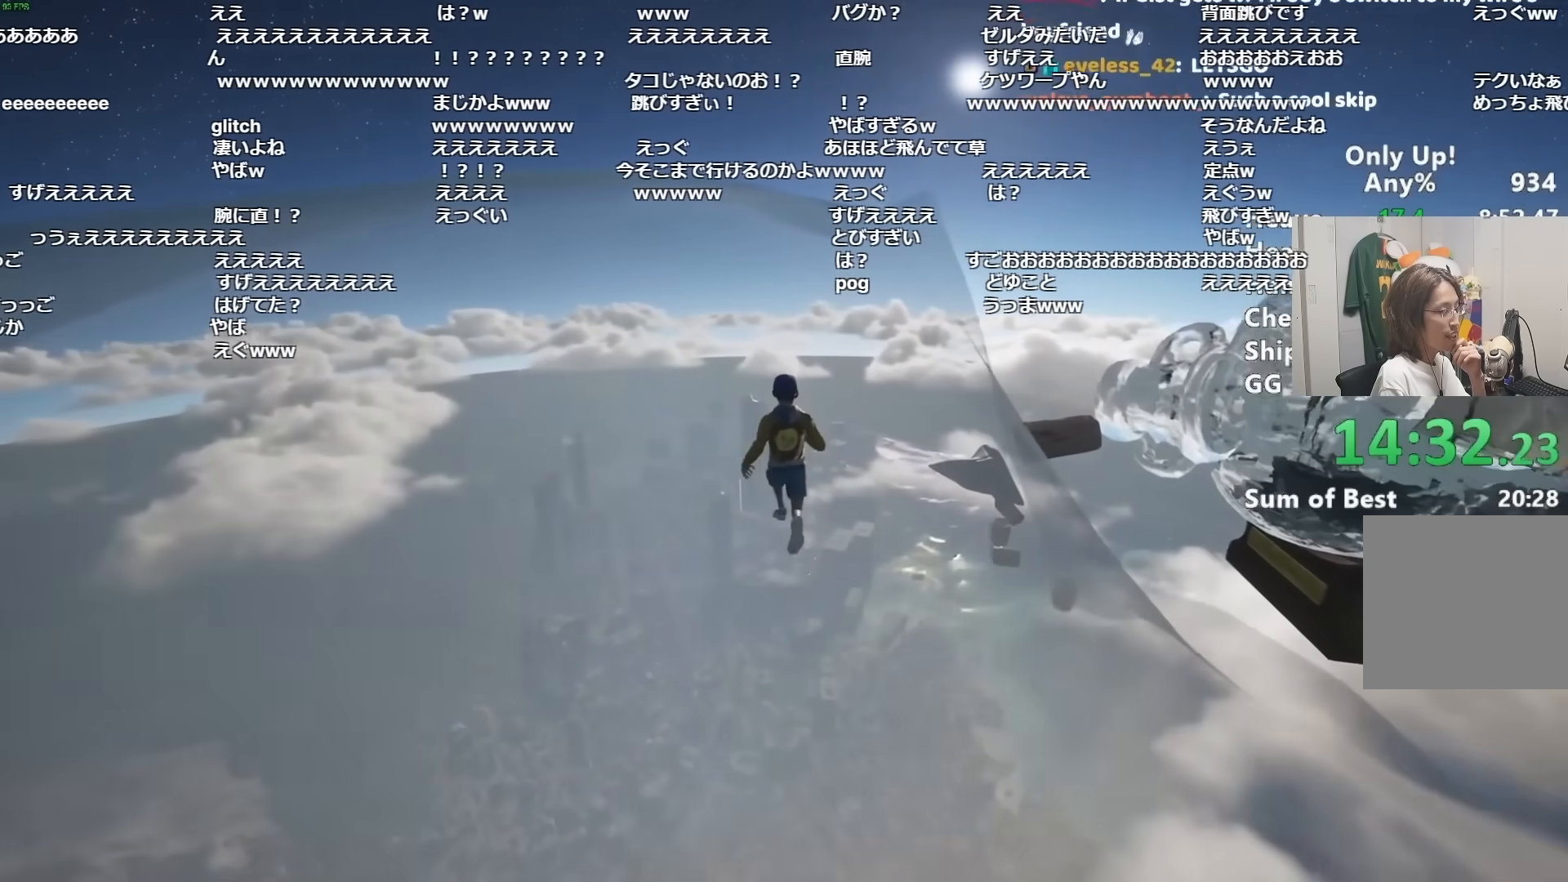
{"keys": ["shift", "w"], "mouse": [], "events": []}
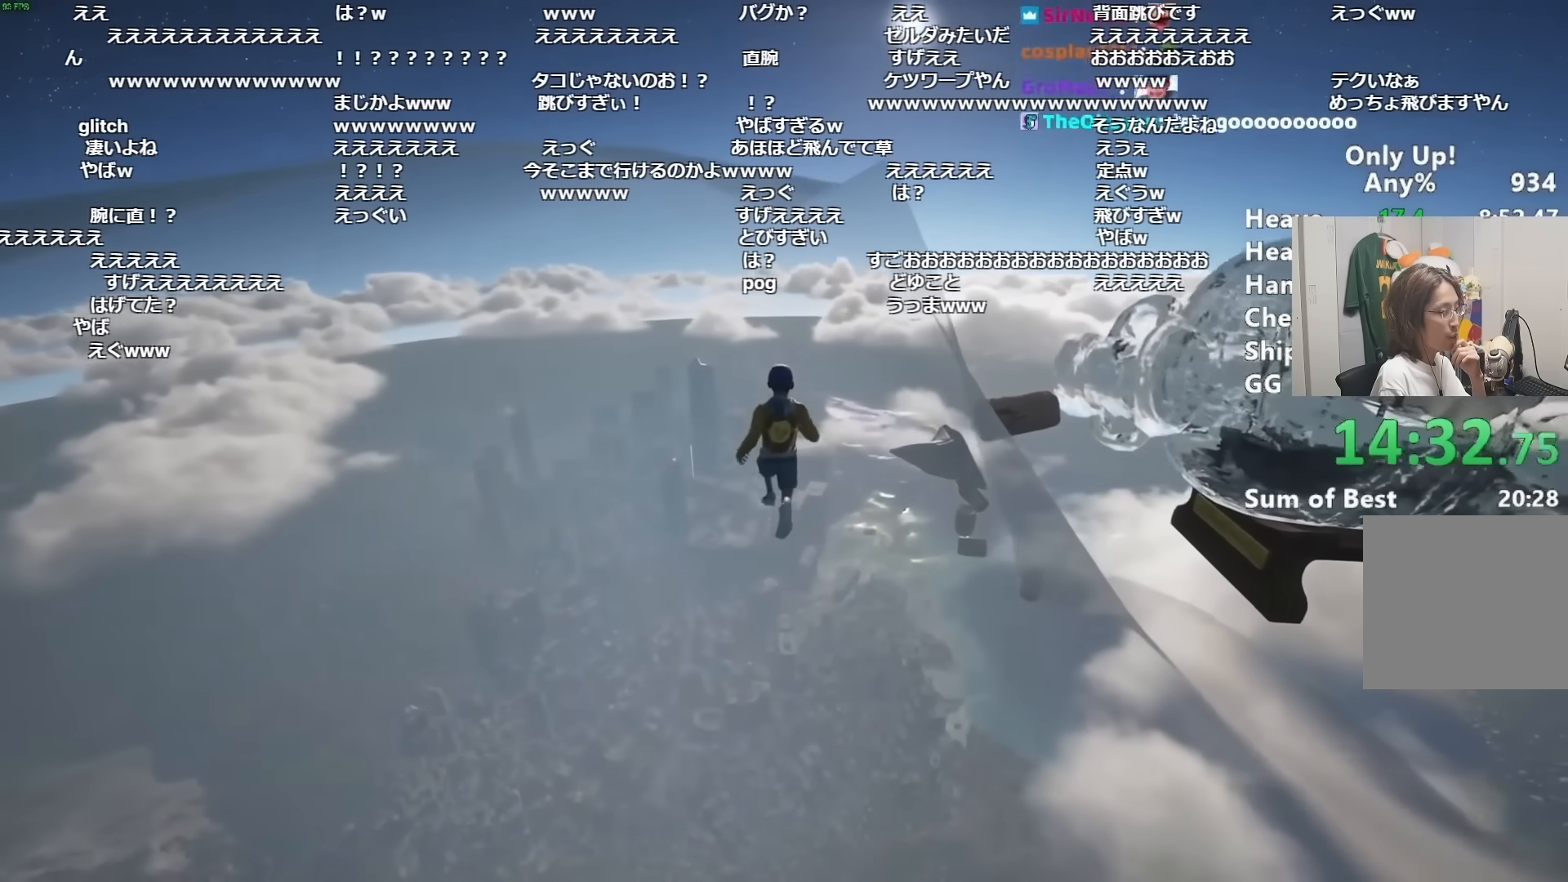
{"keys": ["shift", "w"], "mouse": [], "events": []}
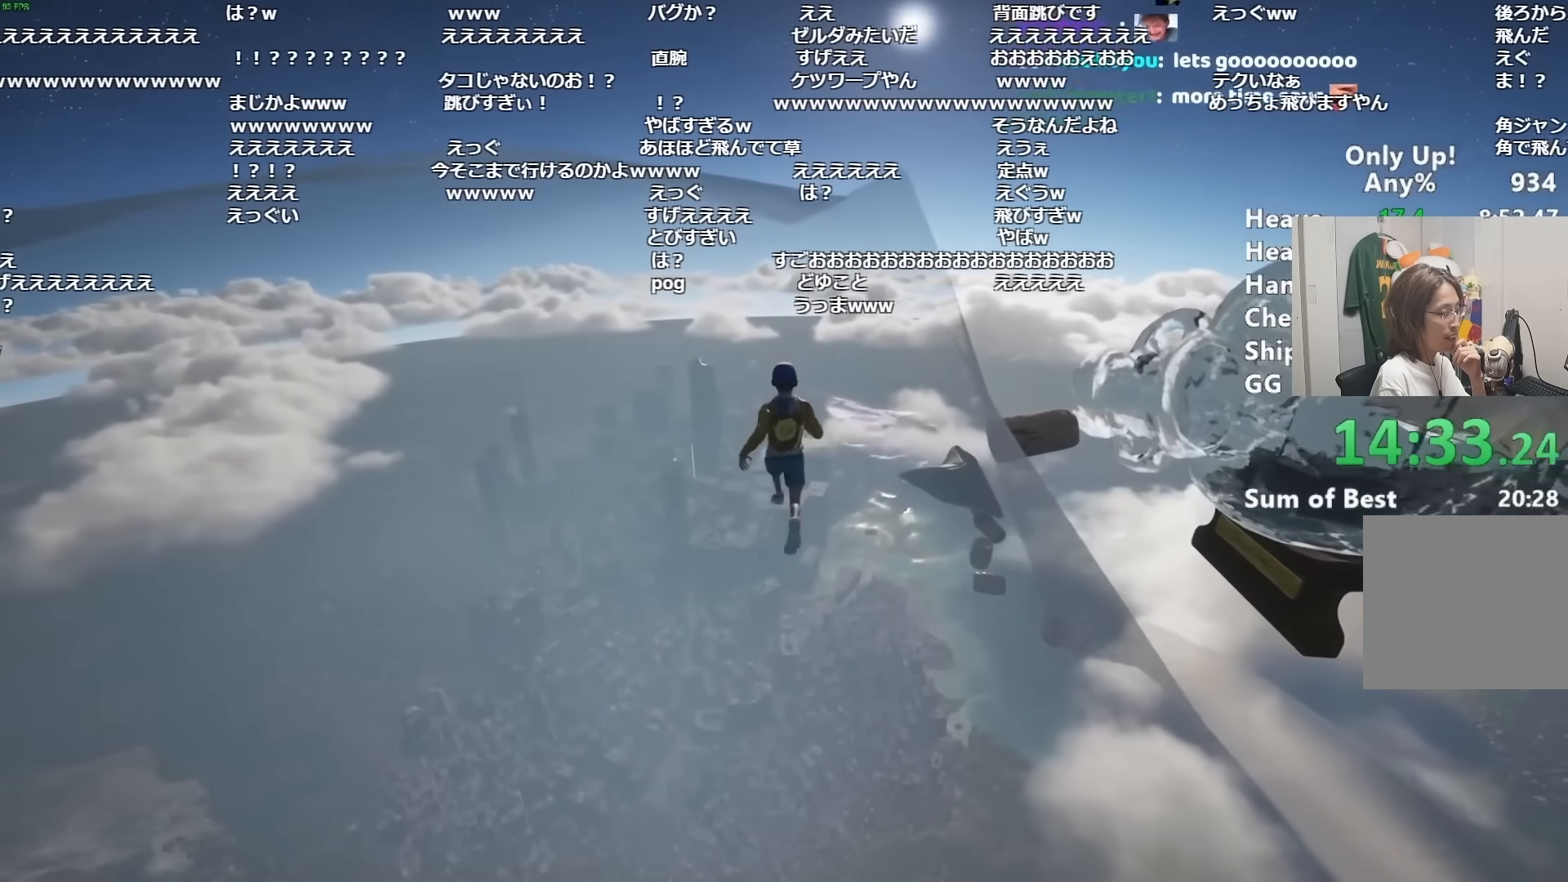
{"keys": ["shift", "w"], "mouse": [], "events": []}
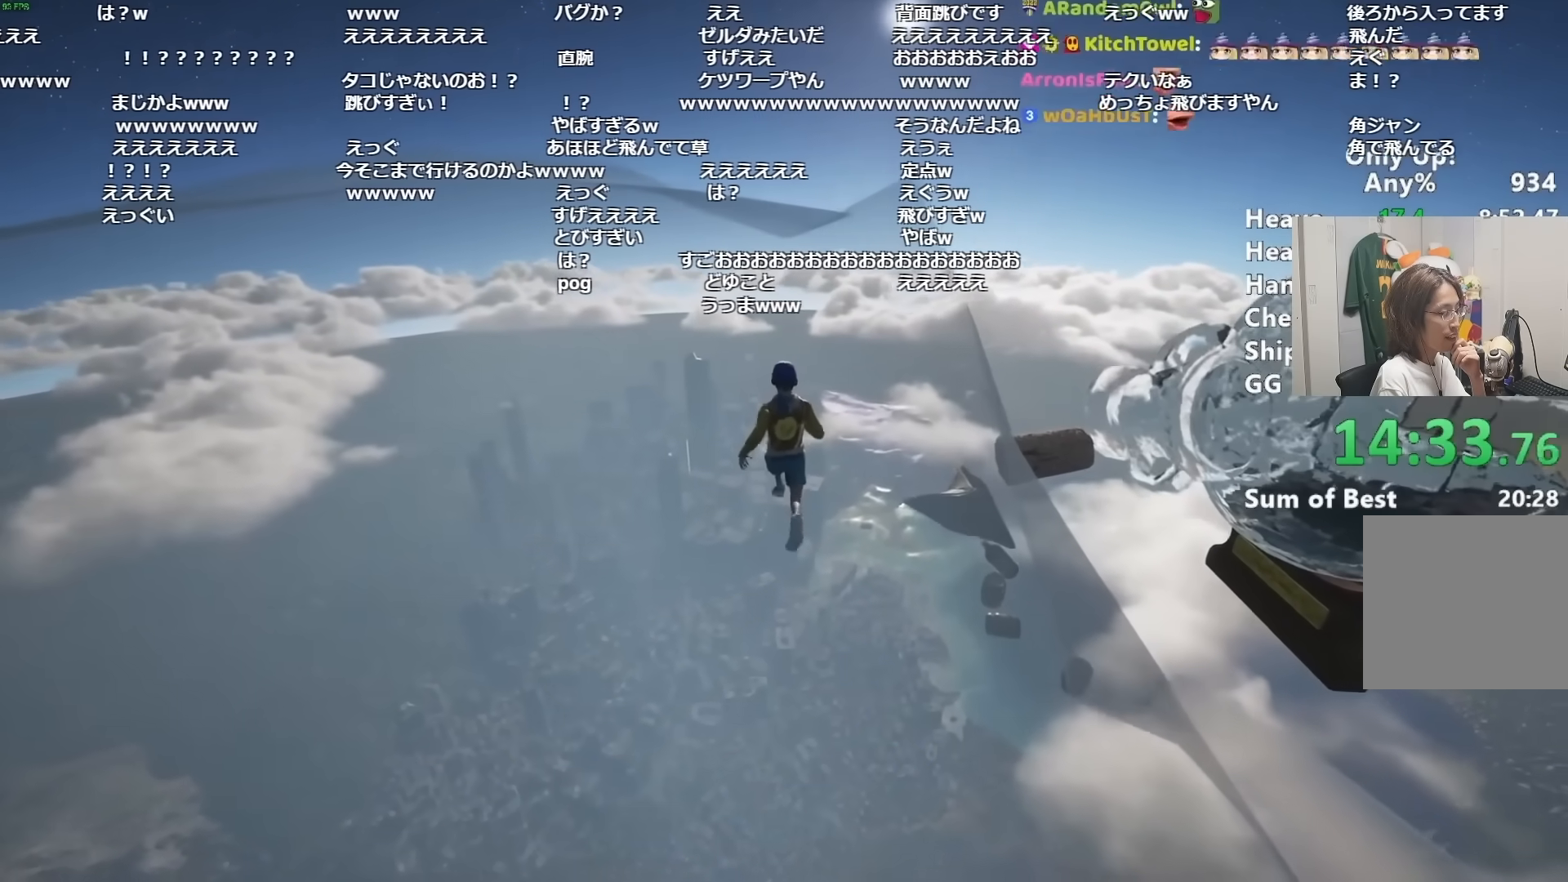
{"keys": ["shift", "w"], "mouse": [], "events": []}
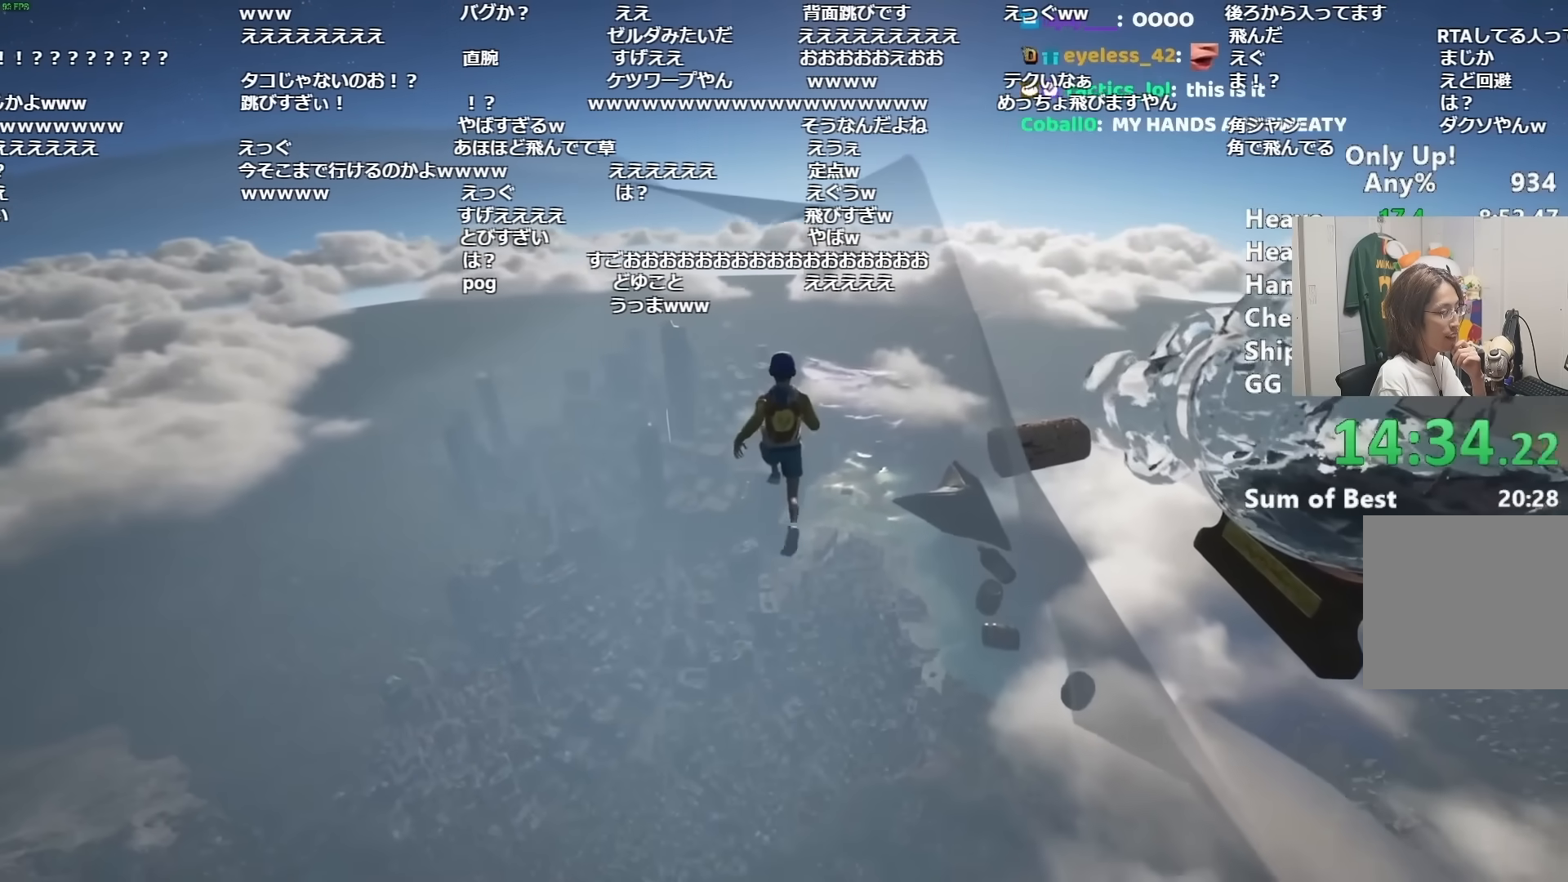
{"keys": ["shift", "w"], "mouse": [], "events": []}
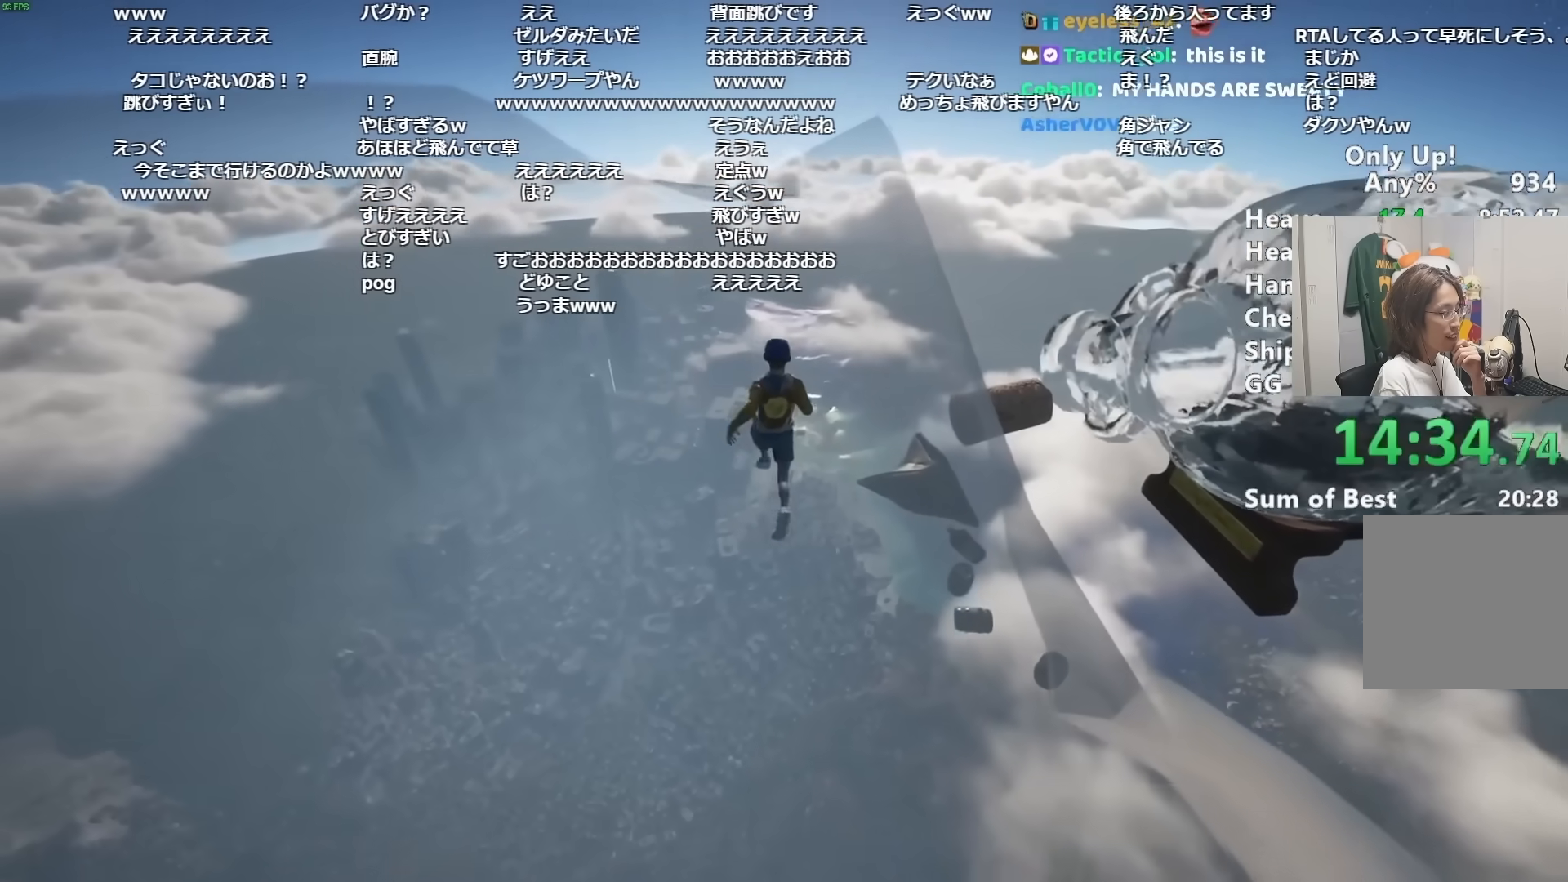
{"keys": ["shift", "w"], "mouse": [], "events": []}
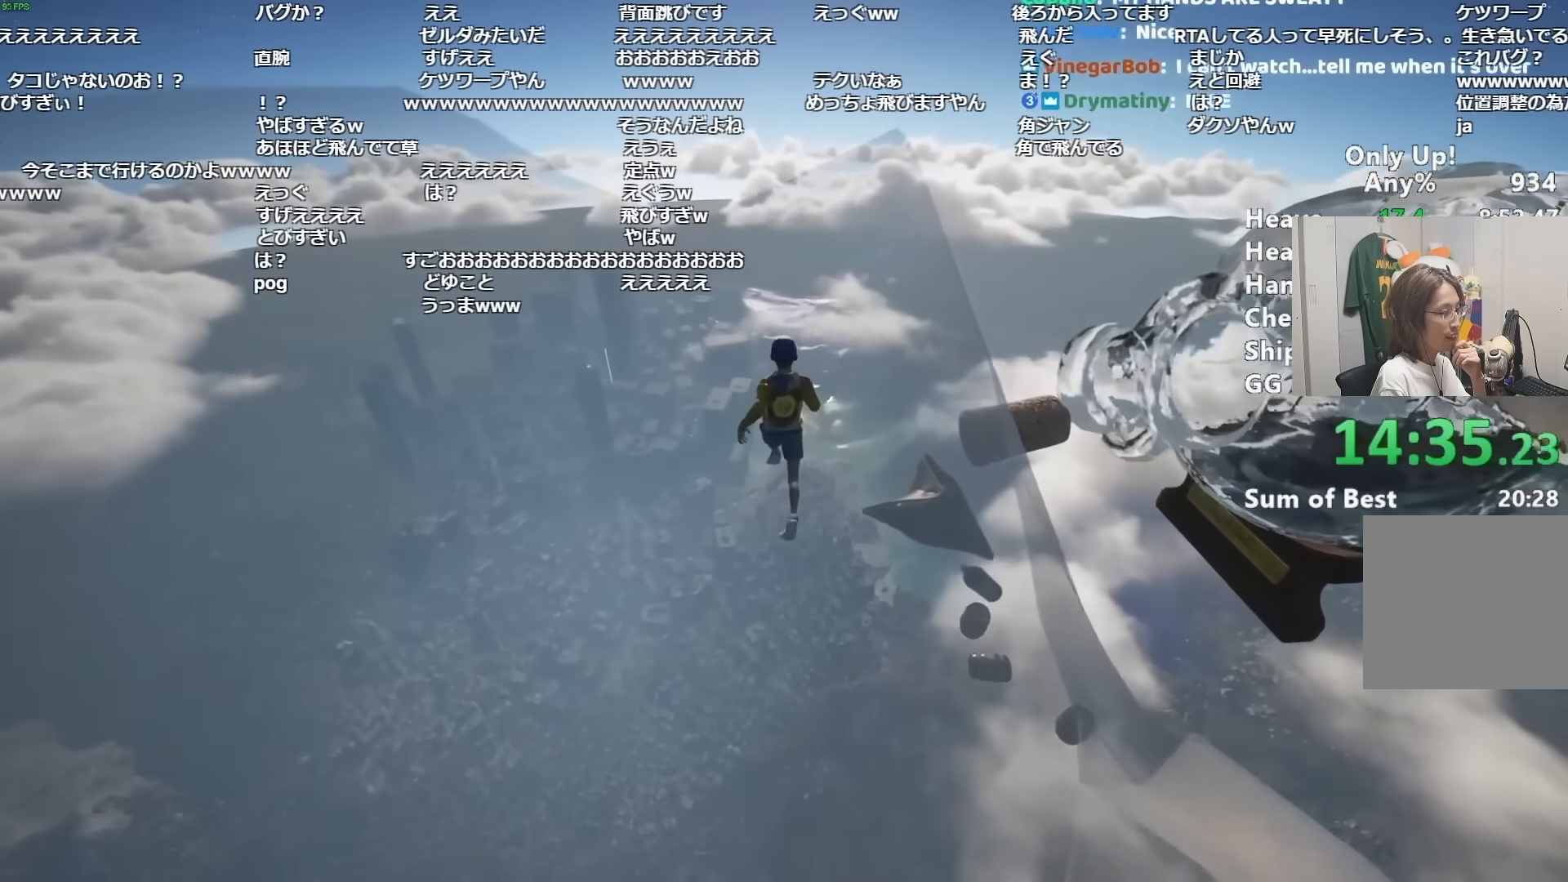
{"keys": ["shift", "w"], "mouse": [], "events": []}
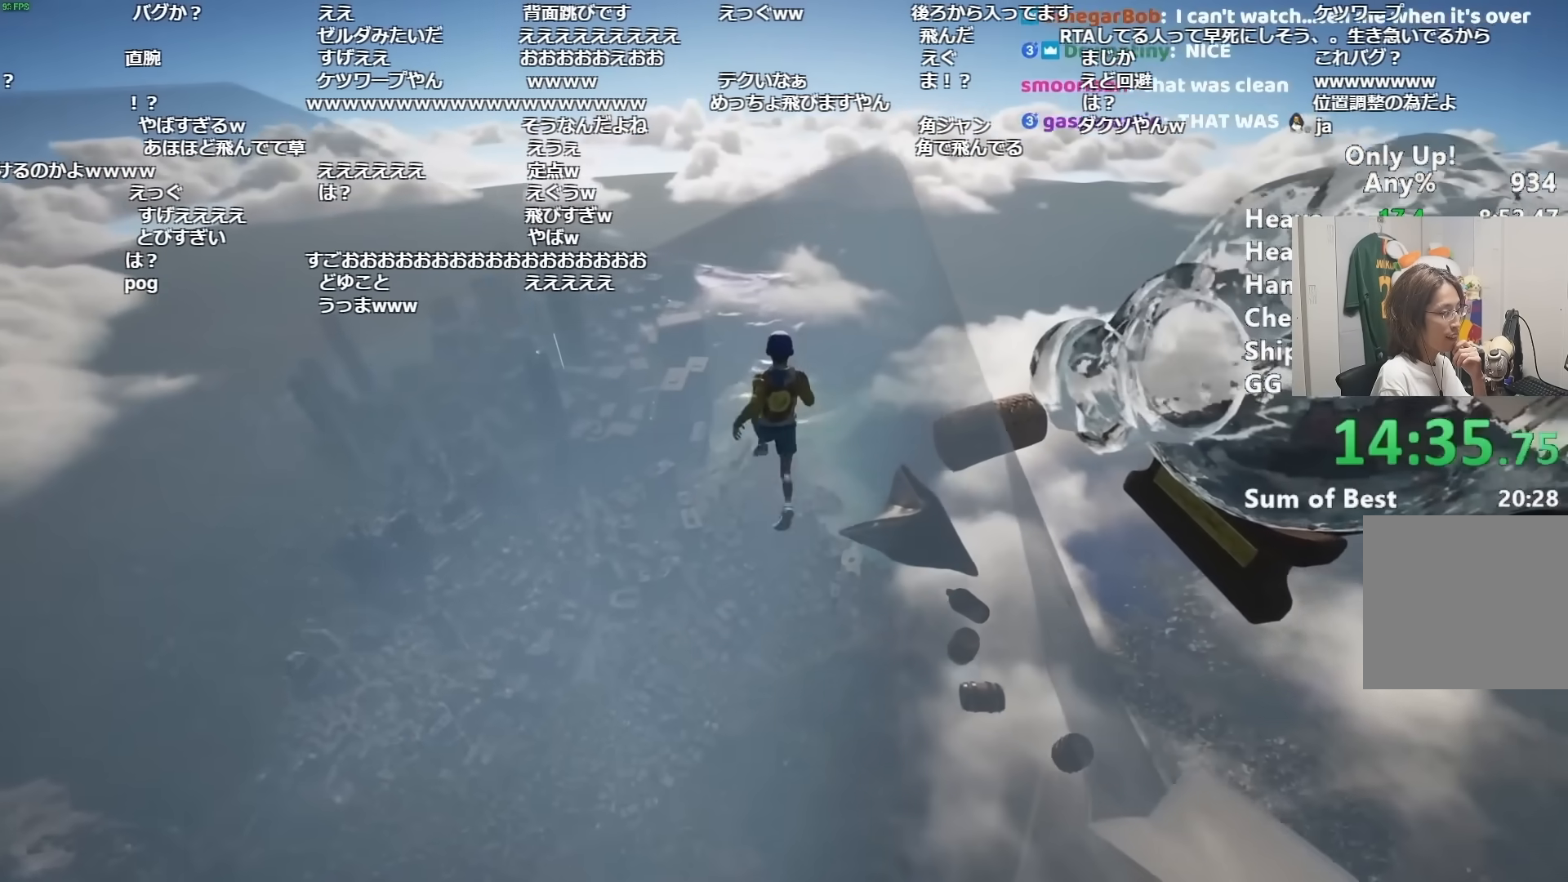
{"keys": ["shift", "w"], "mouse": [], "events": []}
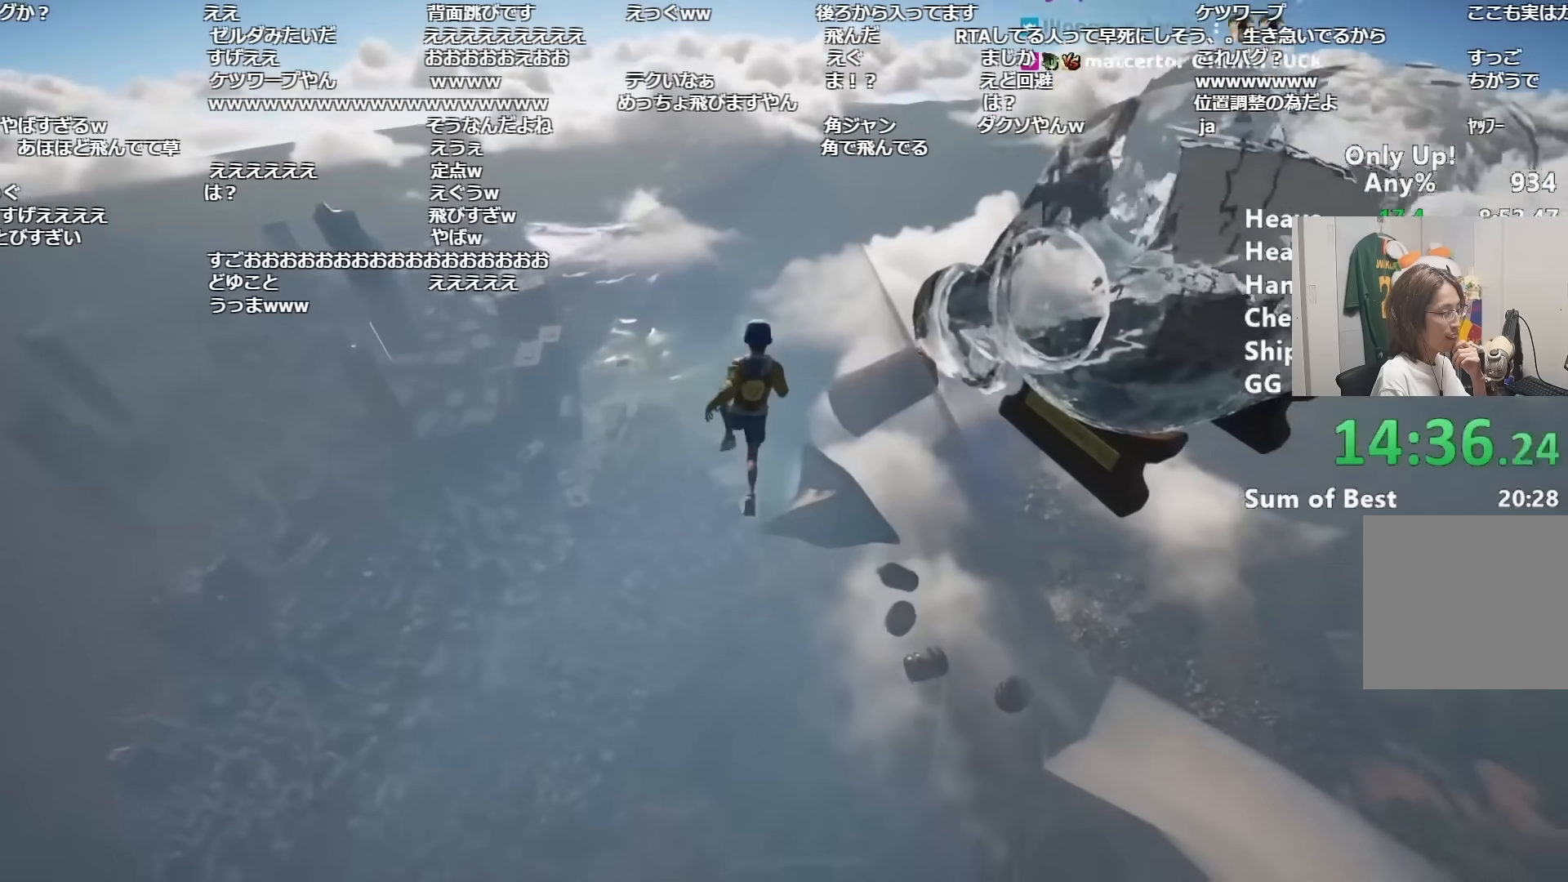
{"keys": ["shift", "w"], "mouse": [], "events": []}